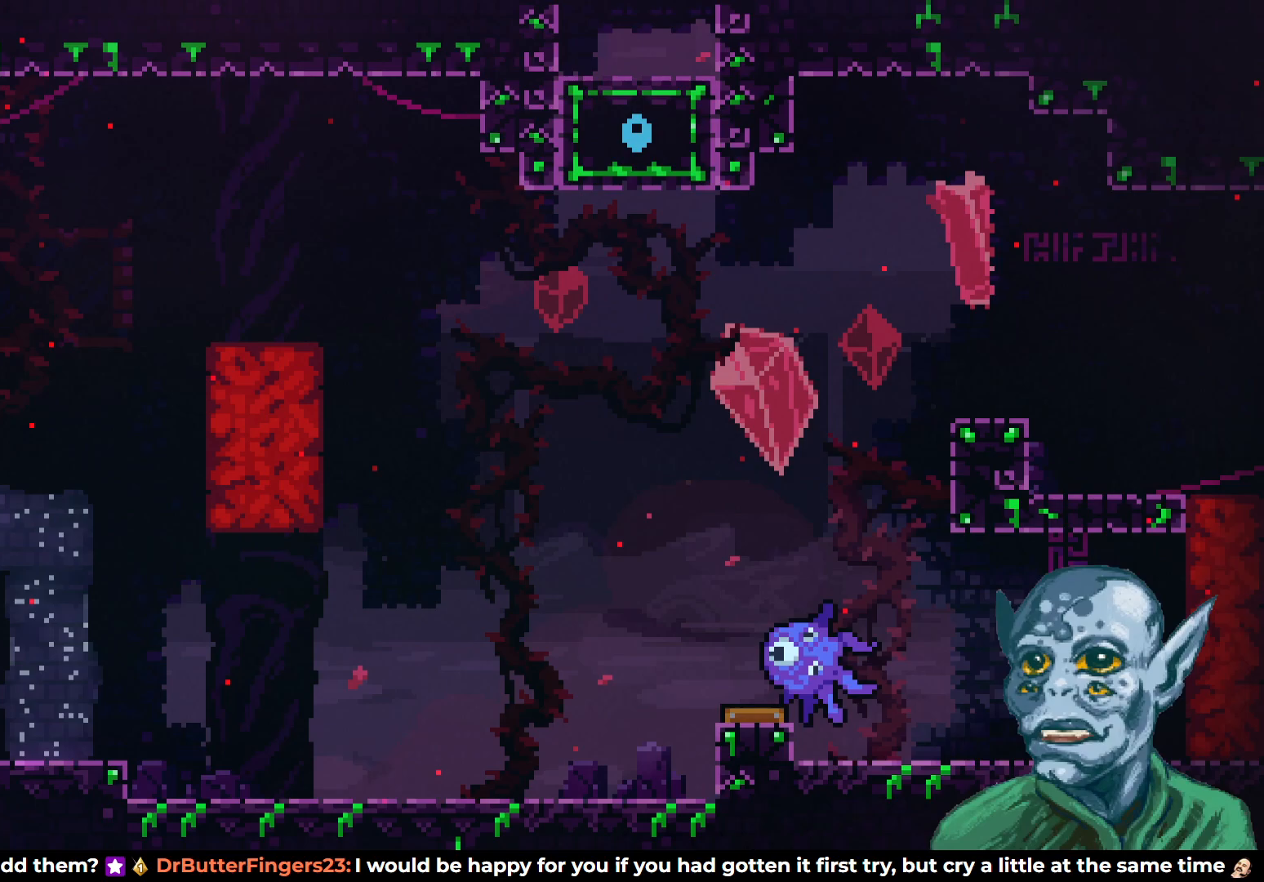
Gameplay with a controller (PlayStation layout); each line is a JSON object with the inputs held at the frame after it. "events" lists button and stick changes between this image and that frame as [ms after this image, input, new state], when the widget could be followed in between.
{"buttons": [], "left_stick": "center", "right_stick": "center", "events": []}
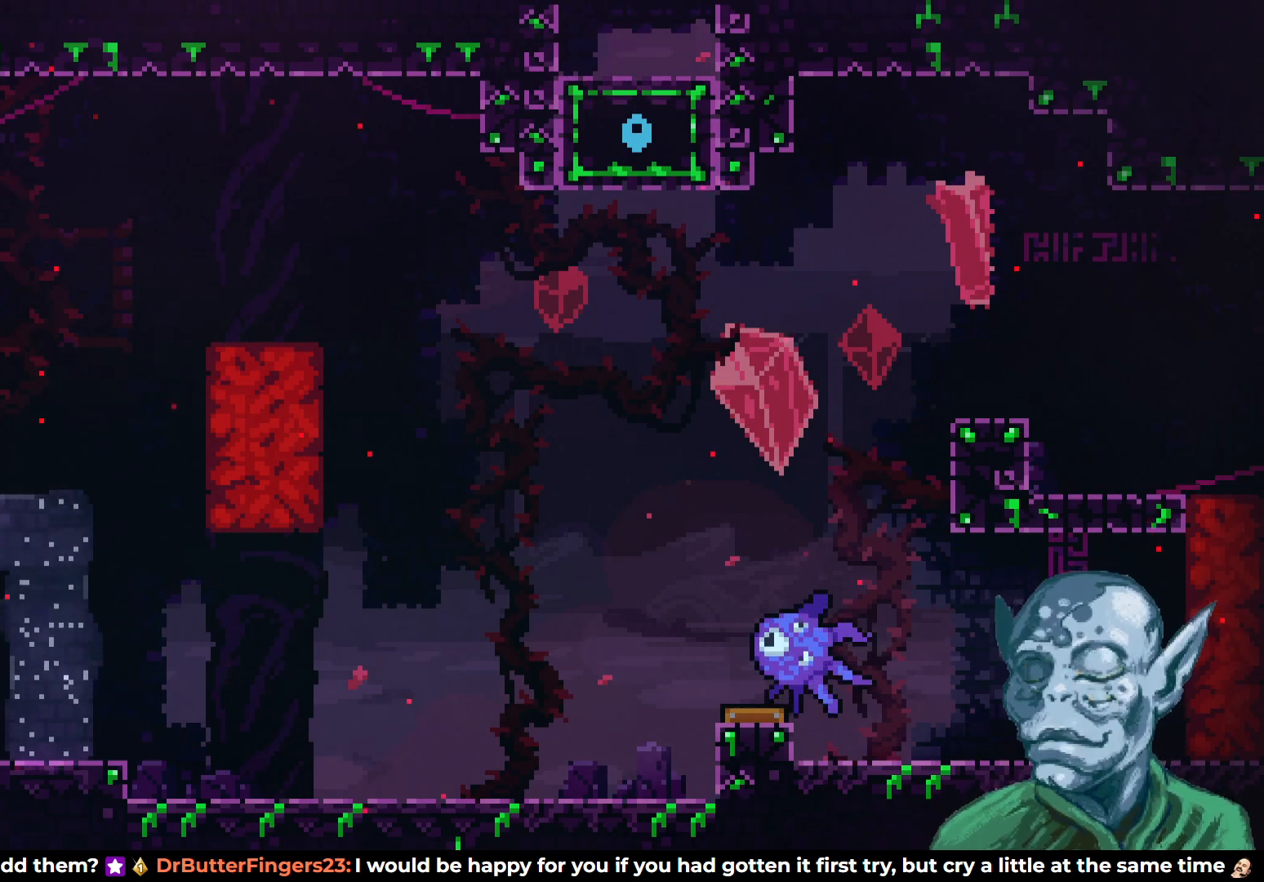
{"buttons": [], "left_stick": "center", "right_stick": "center", "events": []}
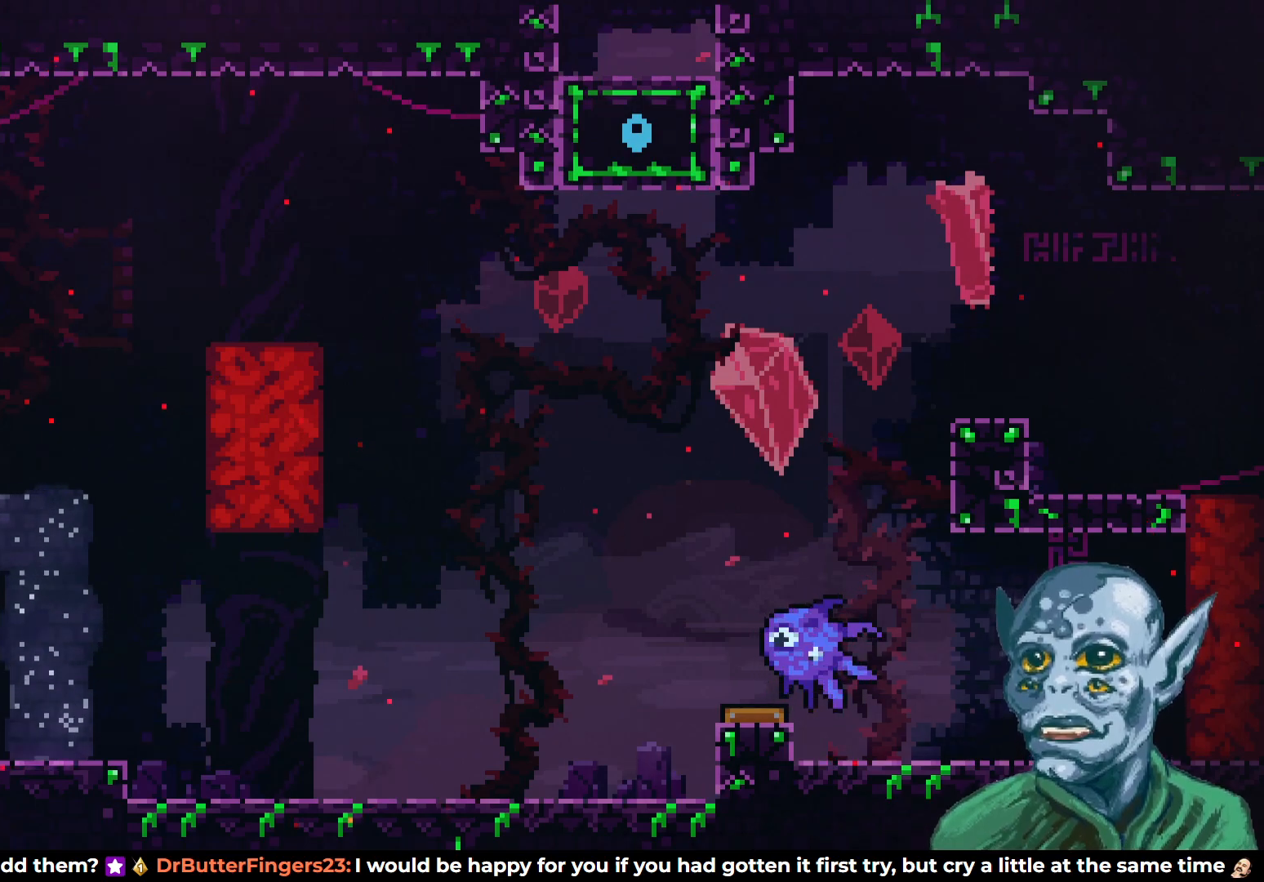
{"buttons": [], "left_stick": "center", "right_stick": "center", "events": []}
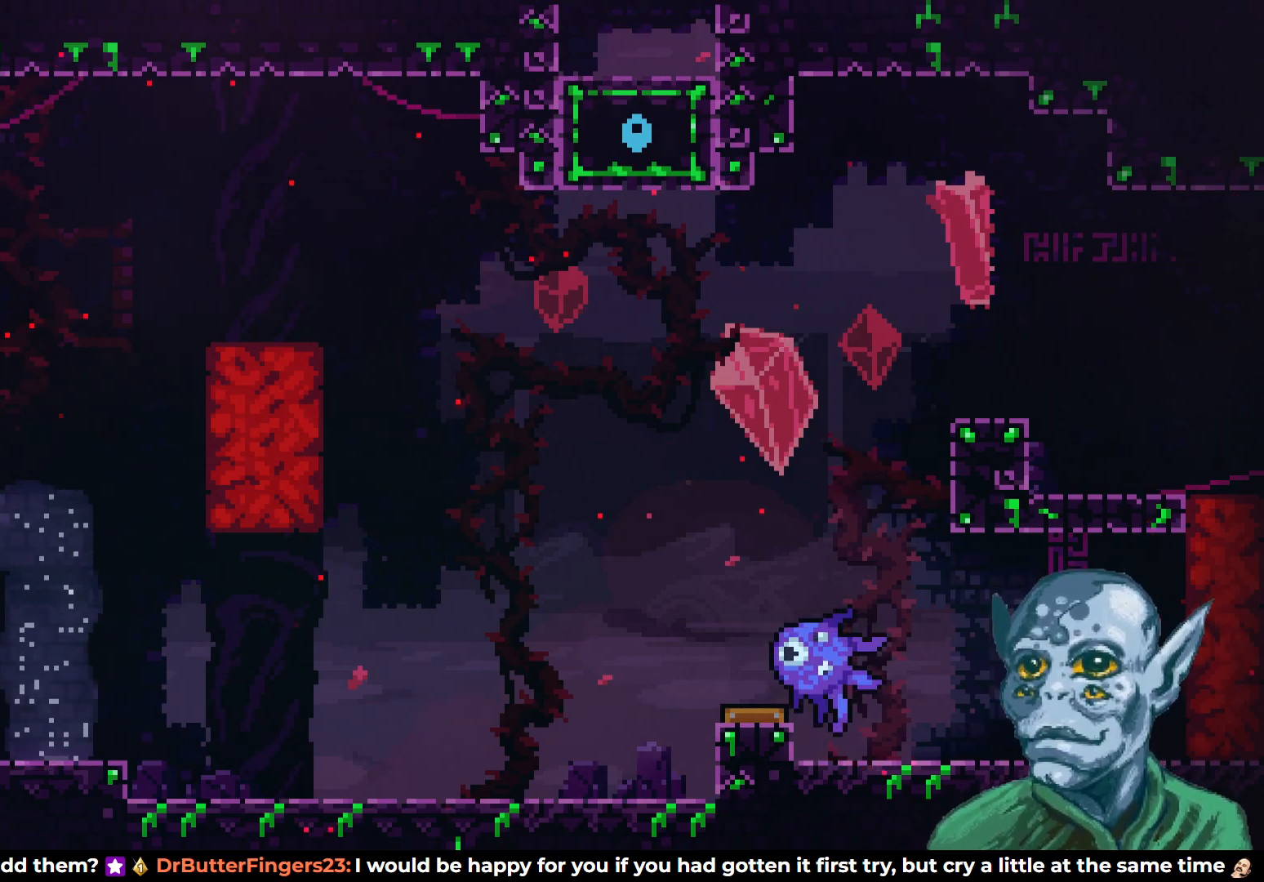
{"buttons": [], "left_stick": "center", "right_stick": "center", "events": []}
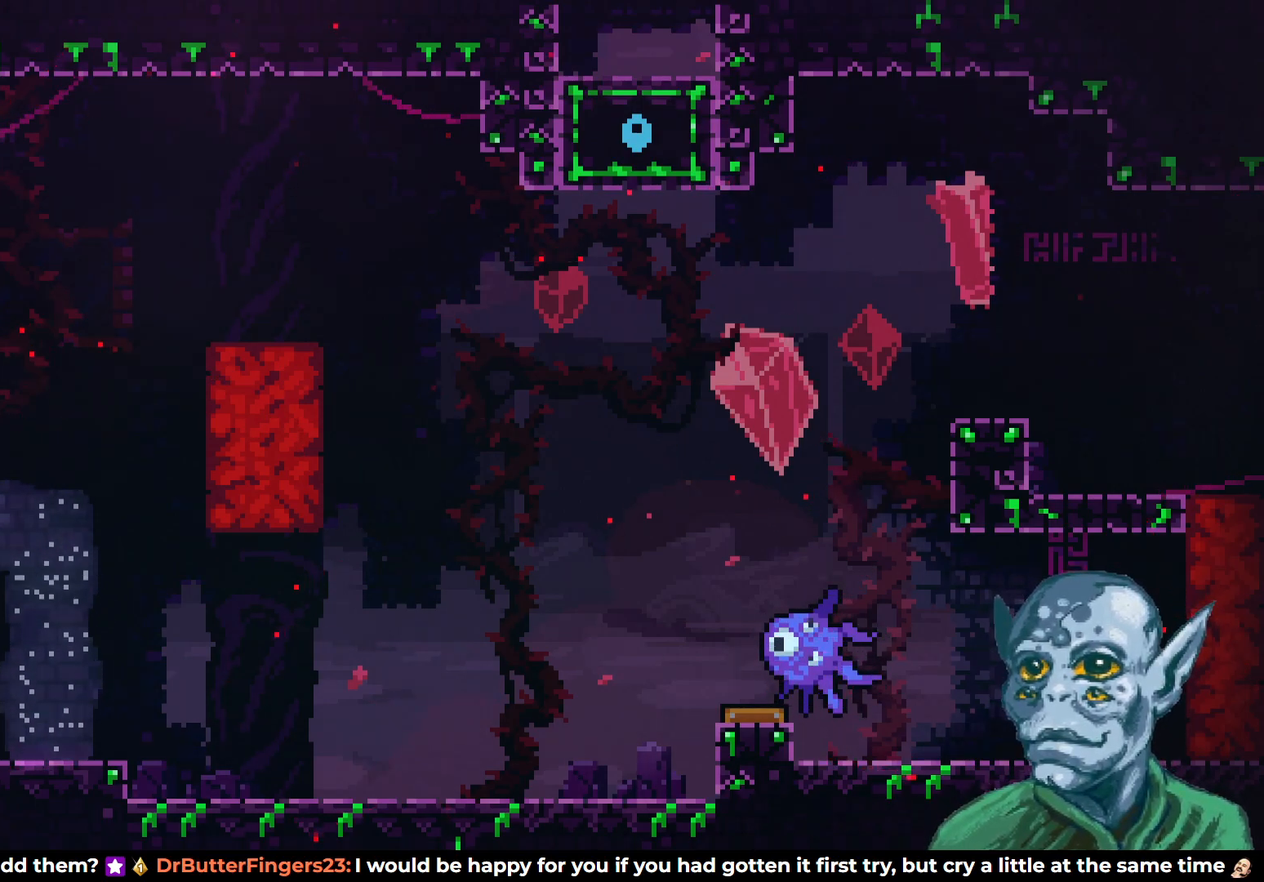
{"buttons": [], "left_stick": "center", "right_stick": "center", "events": [[150, "CROSS", "down"], [183, "DPAD_RIGHT", "down"], [267, "CROSS", "up"], [333, "DPAD_RIGHT", "up"]]}
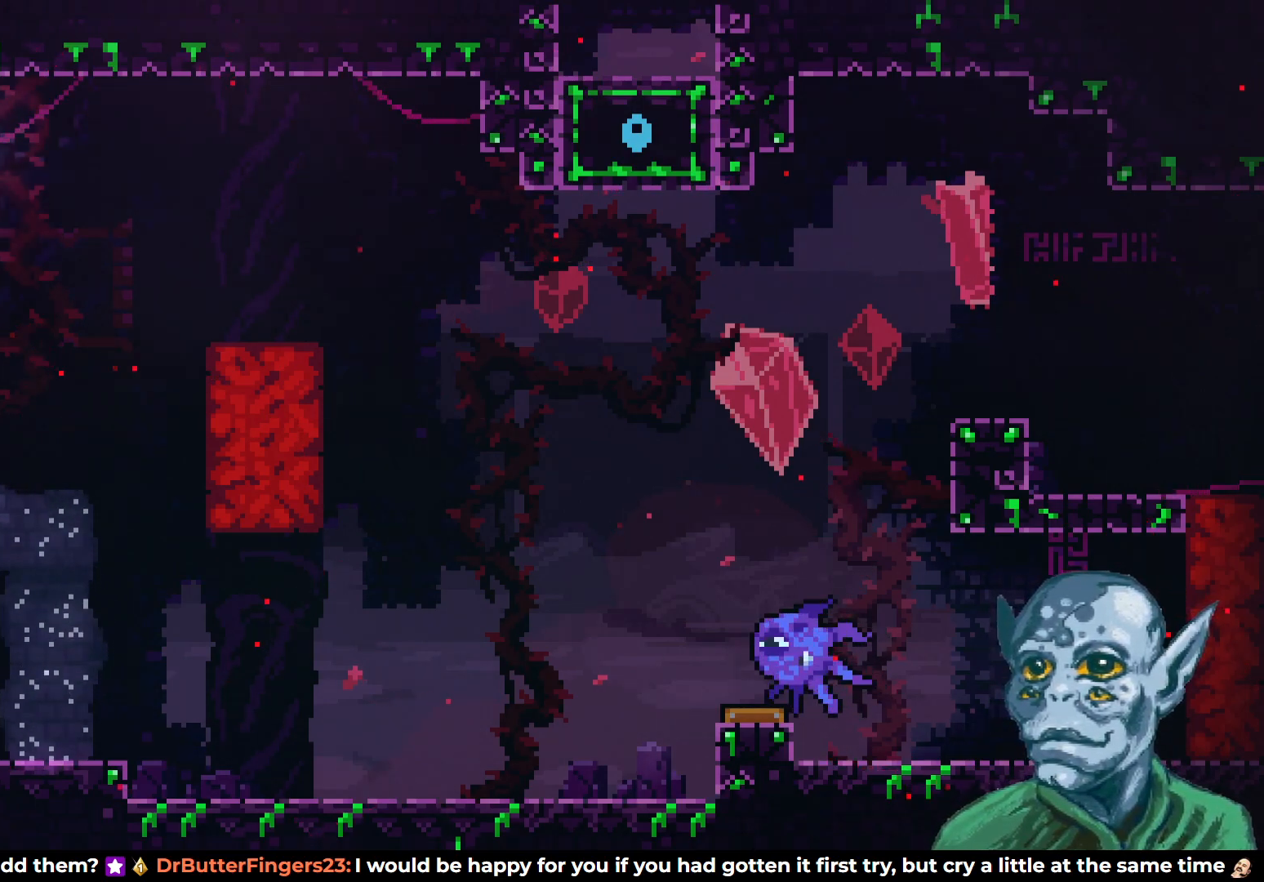
{"buttons": [], "left_stick": "center", "right_stick": "center", "events": []}
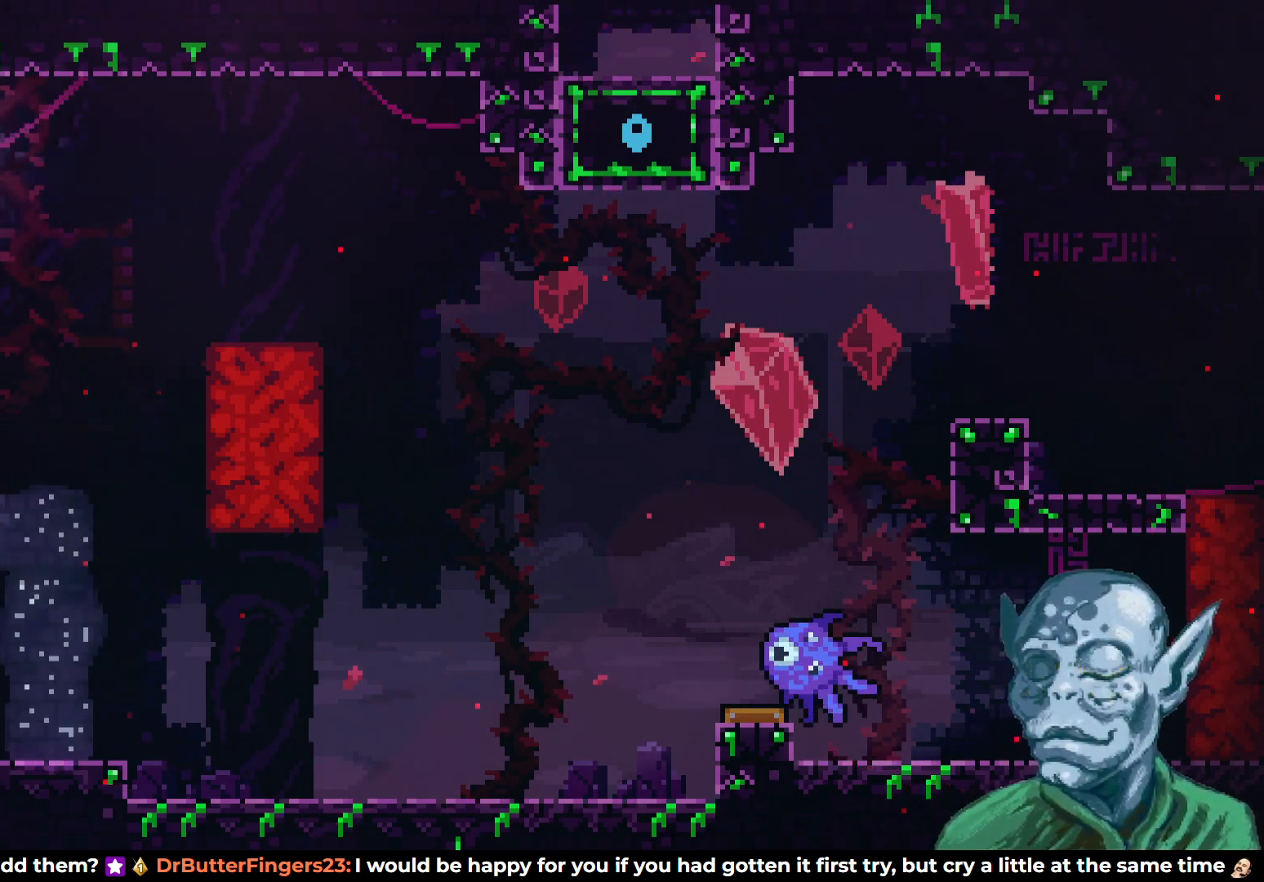
{"buttons": [], "left_stick": "center", "right_stick": "center", "events": [[250, "DPAD_RIGHT", "down"], [383, "DPAD_RIGHT", "up"]]}
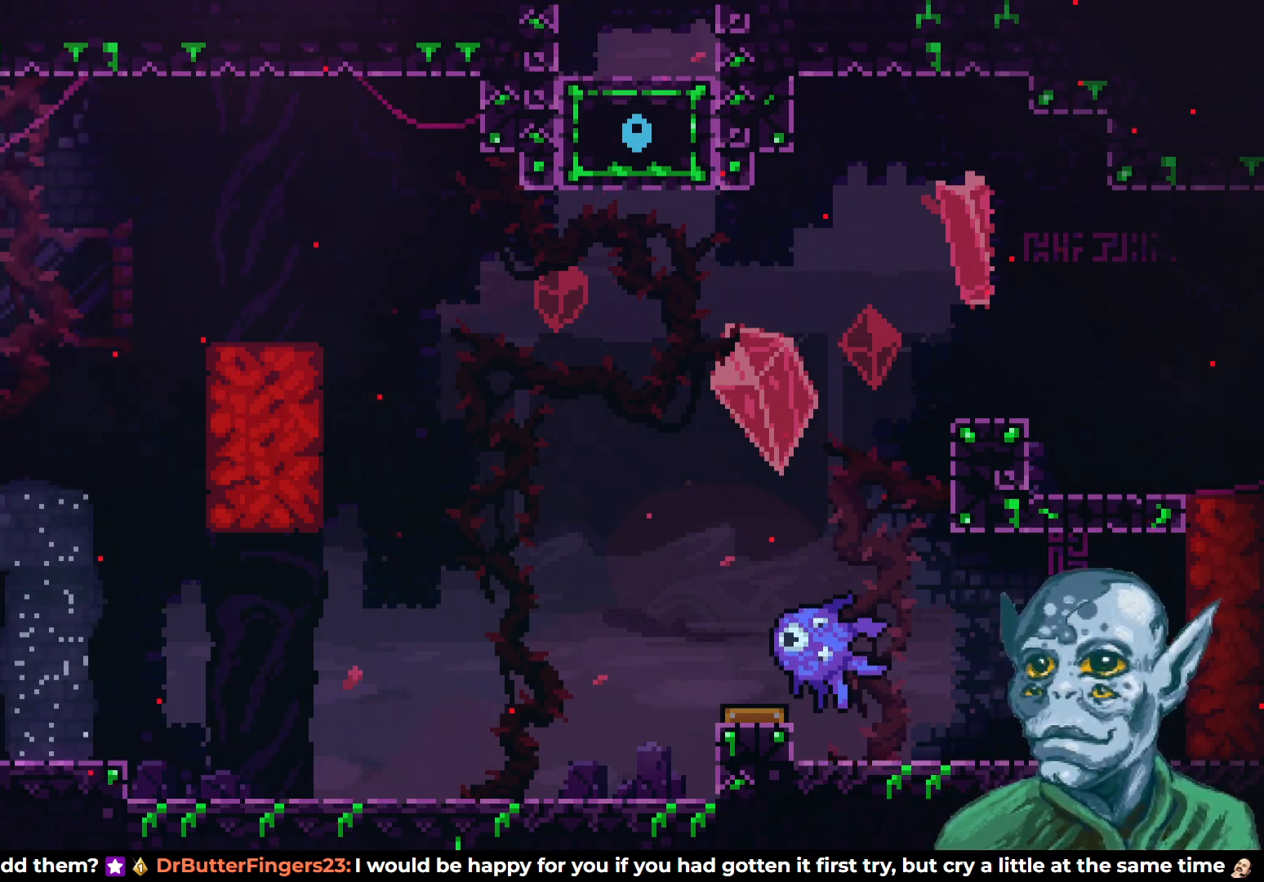
{"buttons": [], "left_stick": "center", "right_stick": "center", "events": []}
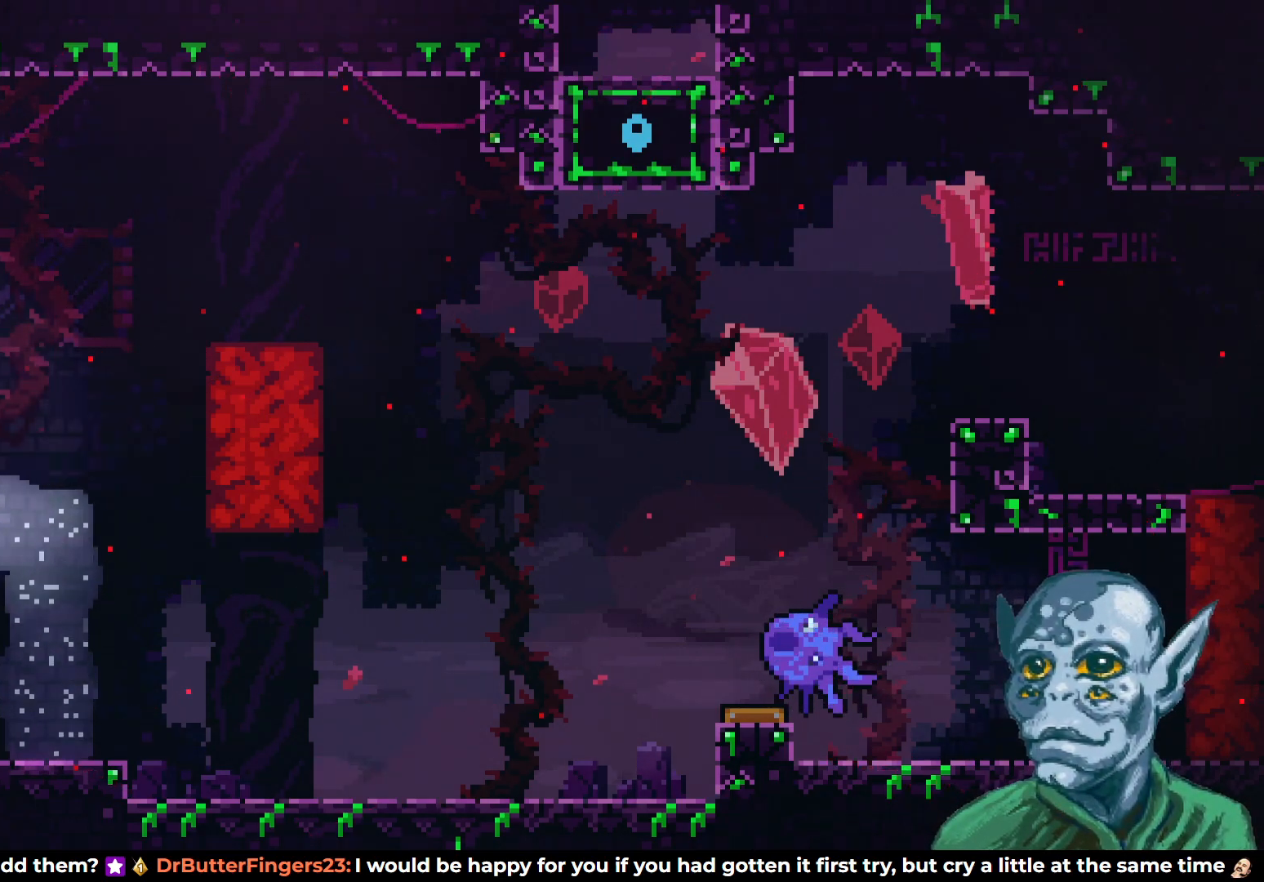
{"buttons": [], "left_stick": "center", "right_stick": "center", "events": []}
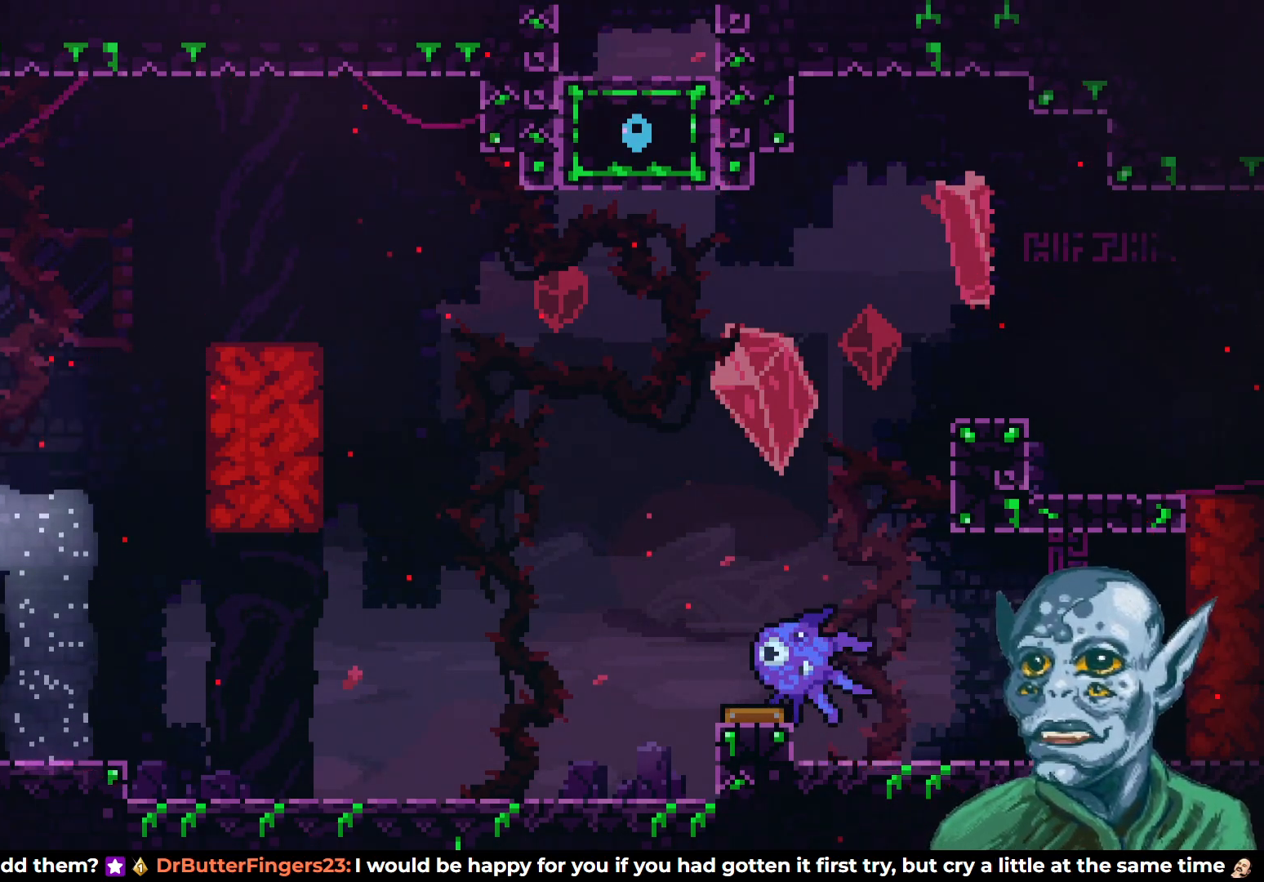
{"buttons": [], "left_stick": "center", "right_stick": "center", "events": []}
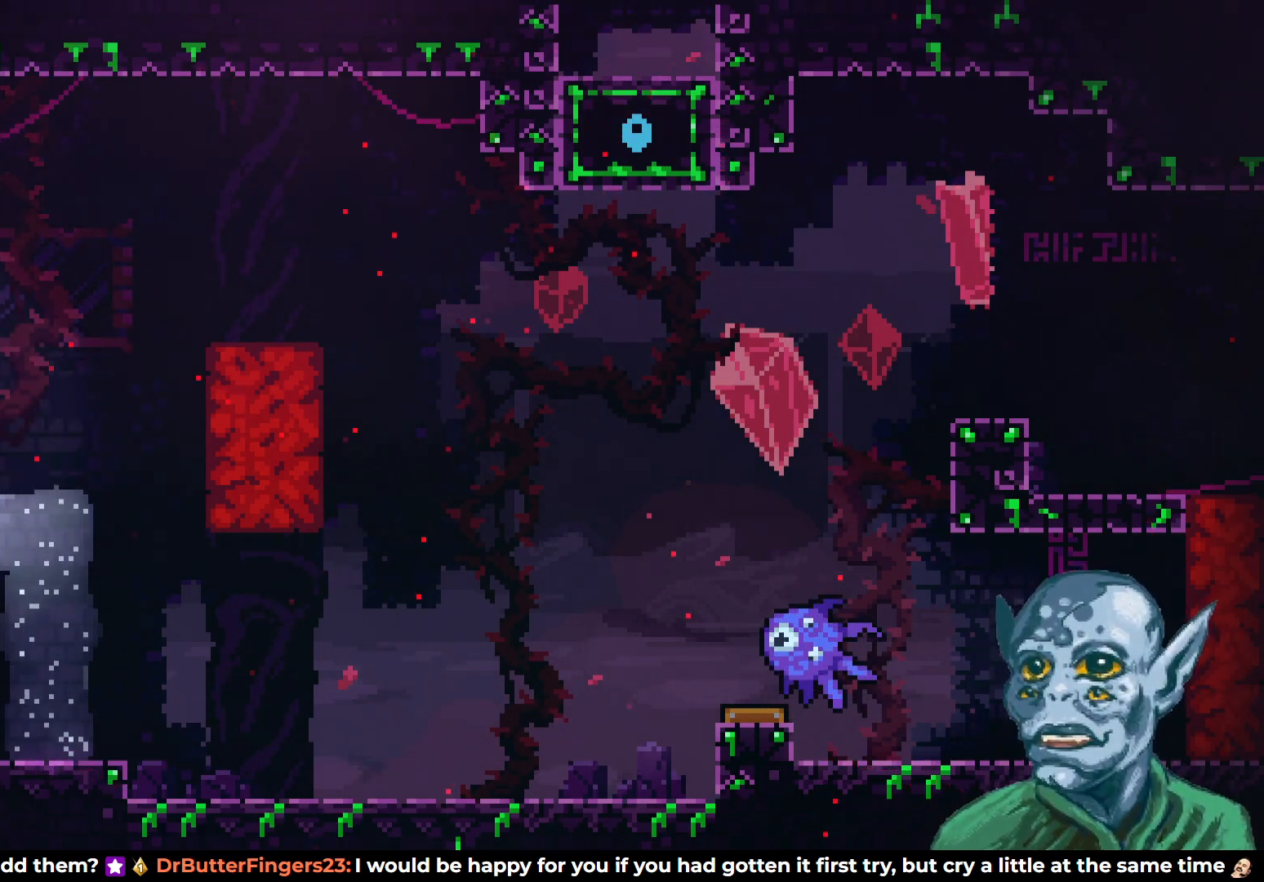
{"buttons": [], "left_stick": "center", "right_stick": "center", "events": []}
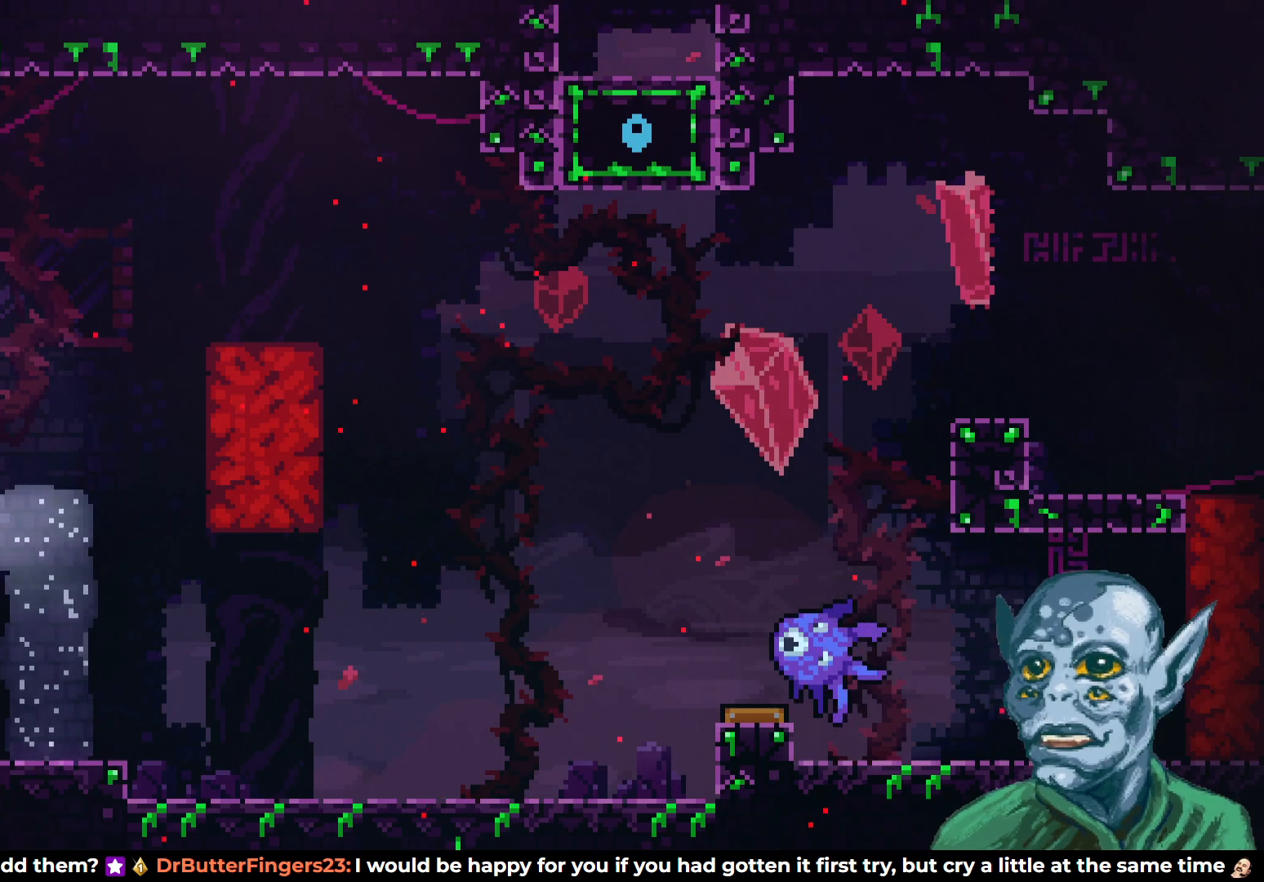
{"buttons": [], "left_stick": "center", "right_stick": "center", "events": [[83, "R1", "down"], [133, "R1", "up"]]}
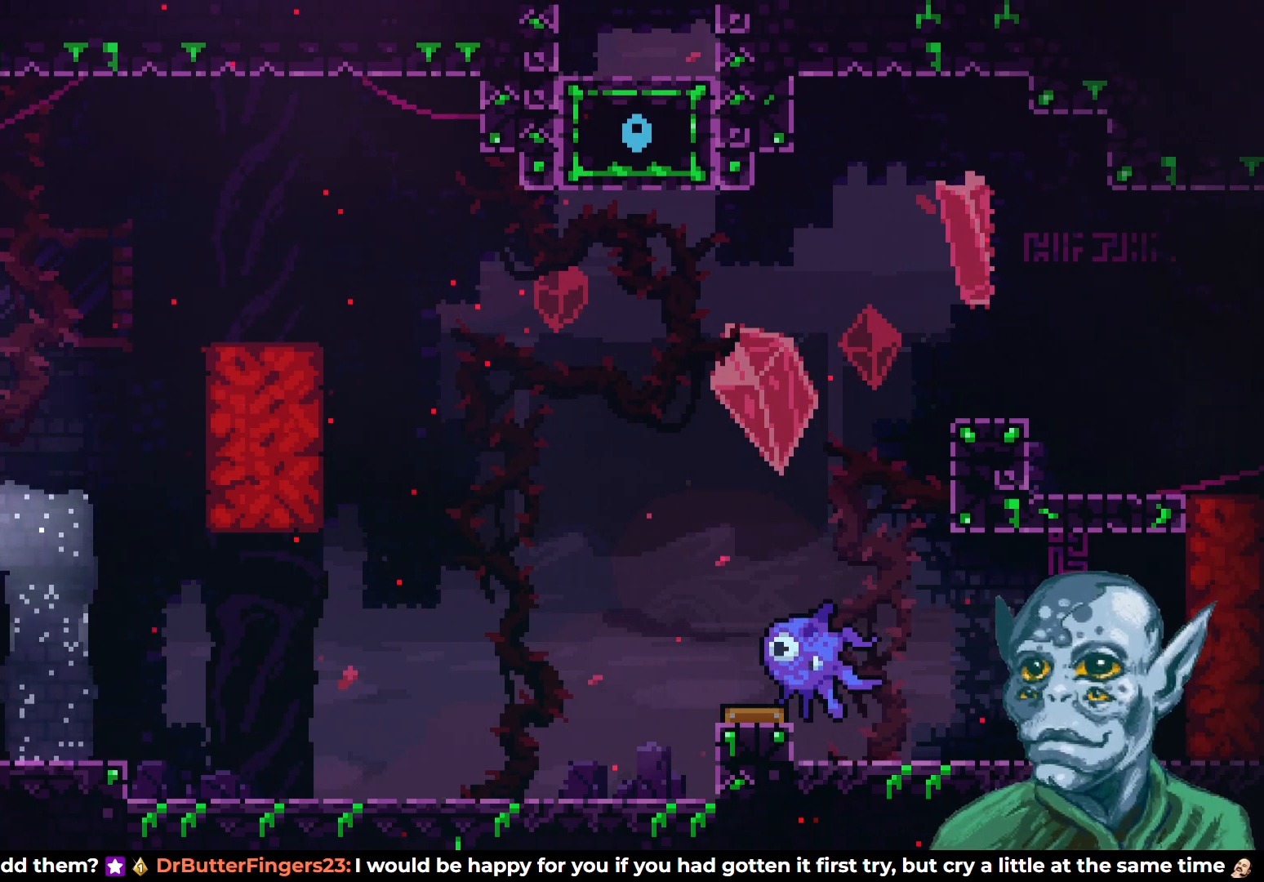
{"buttons": ["DPAD_RIGHT"], "left_stick": "center", "right_stick": "center", "events": [[383, "DPAD_RIGHT", "down"]]}
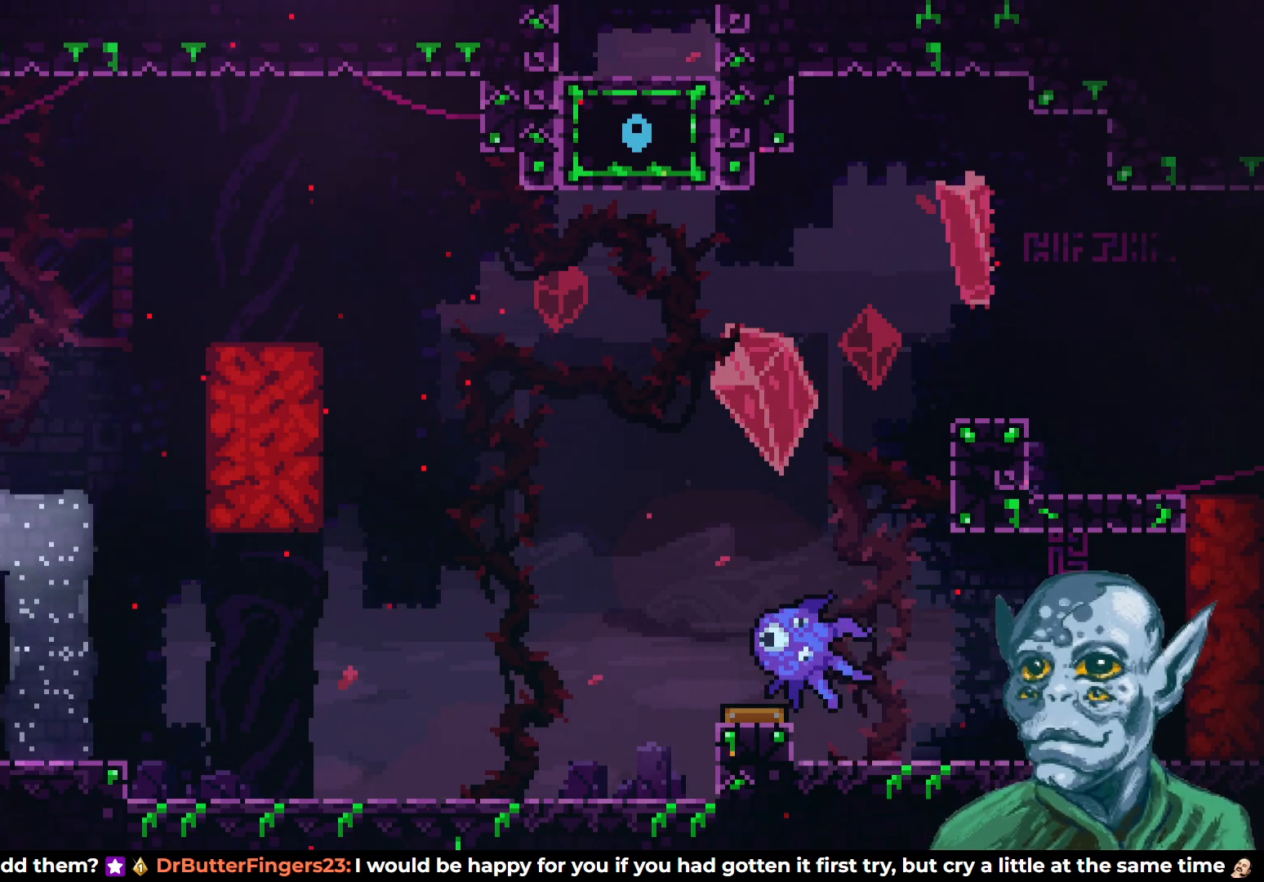
{"buttons": [], "left_stick": "center", "right_stick": "center", "events": [[83, "DPAD_RIGHT", "up"]]}
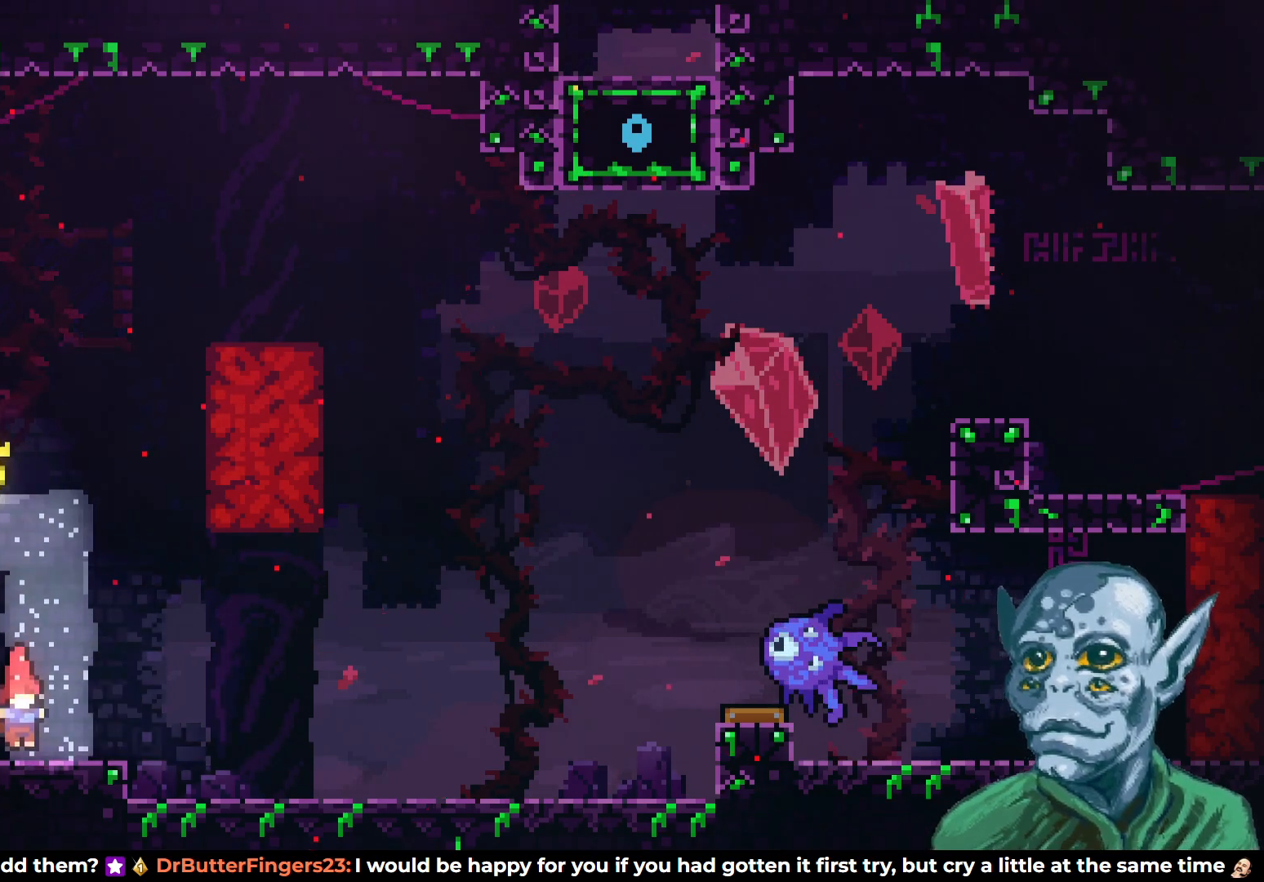
{"buttons": ["DPAD_RIGHT"], "left_stick": "center", "right_stick": "center", "events": [[383, "DPAD_RIGHT", "down"]]}
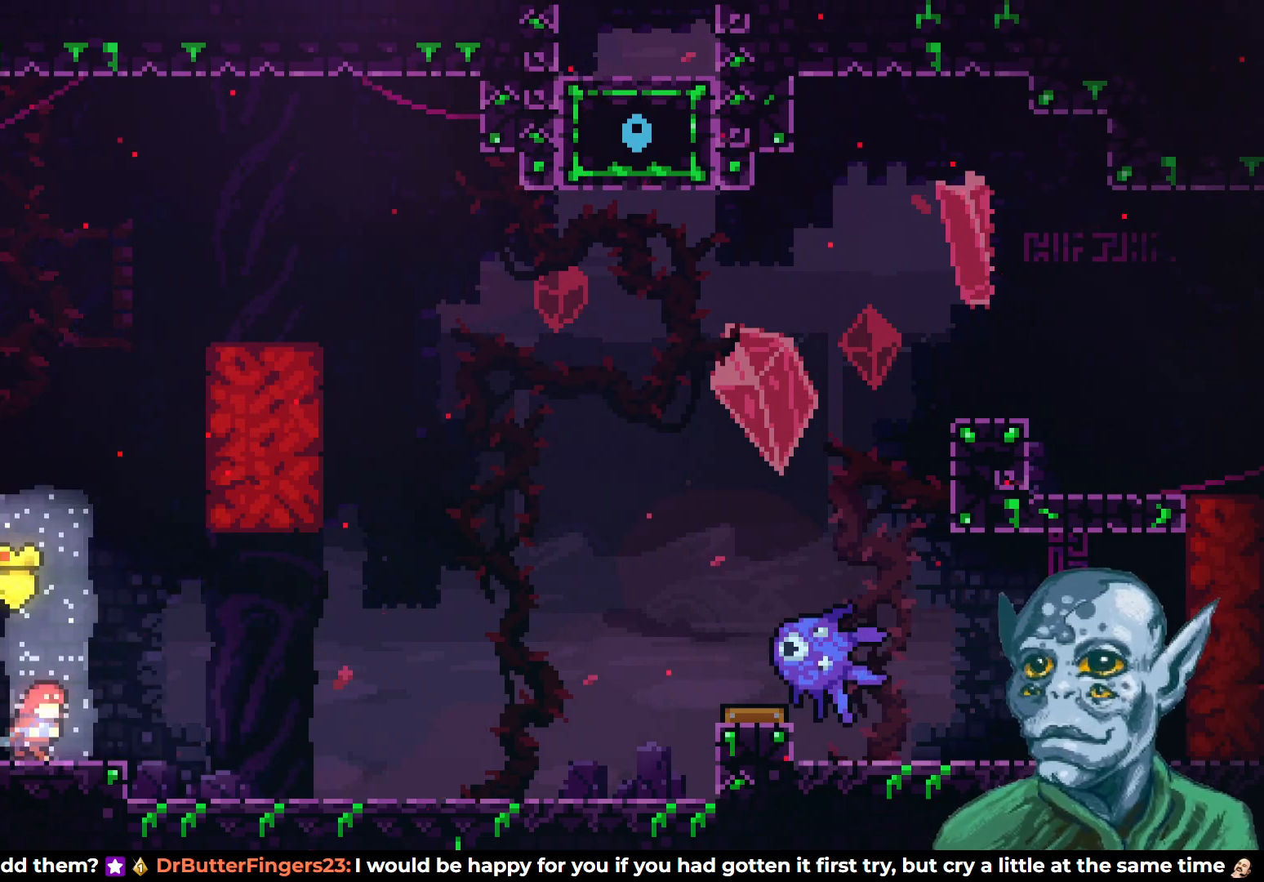
{"buttons": [], "left_stick": "center", "right_stick": "center", "events": [[83, "DPAD_RIGHT", "up"]]}
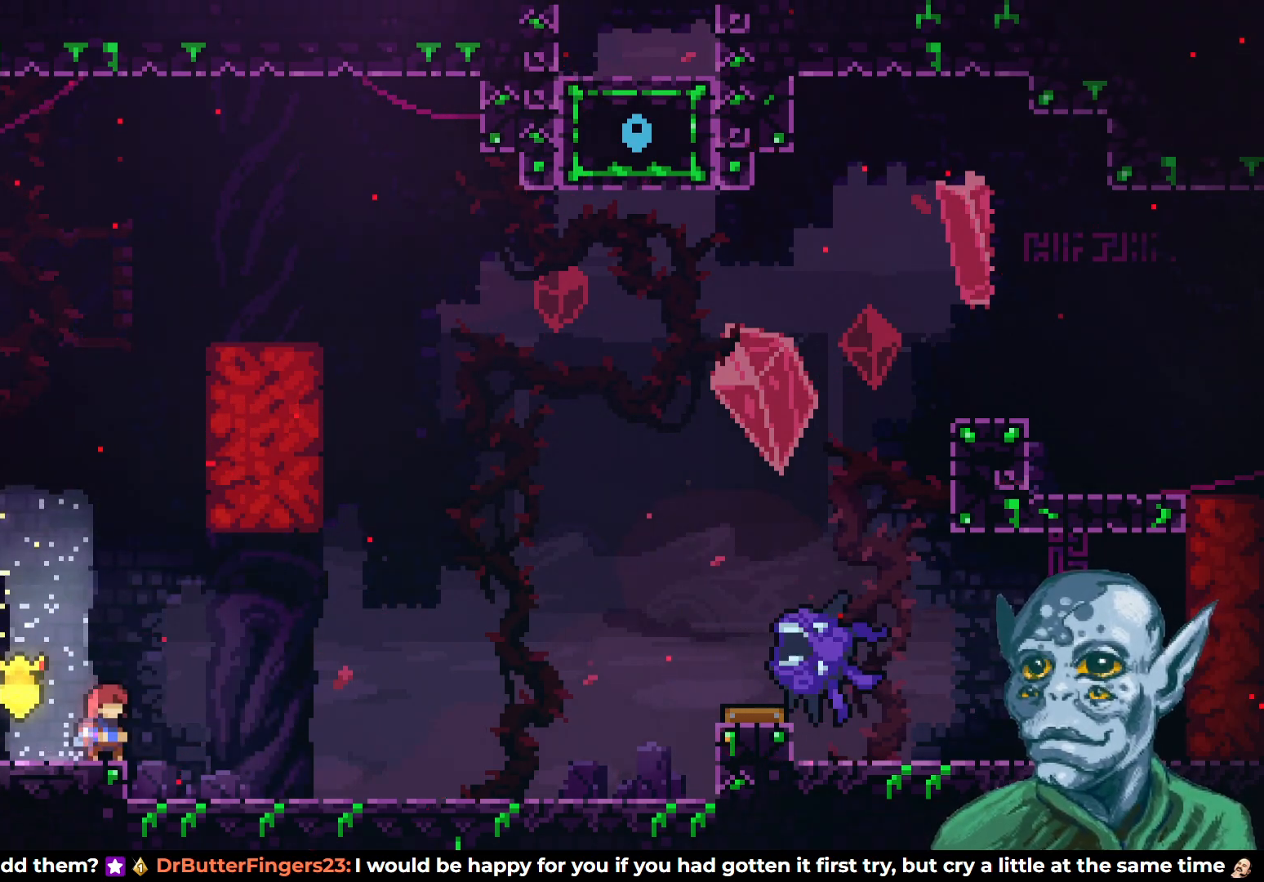
{"buttons": ["CROSS", "DPAD_RIGHT"], "left_stick": "center", "right_stick": "center", "events": [[267, "CROSS", "down"], [417, "DPAD_RIGHT", "down"]]}
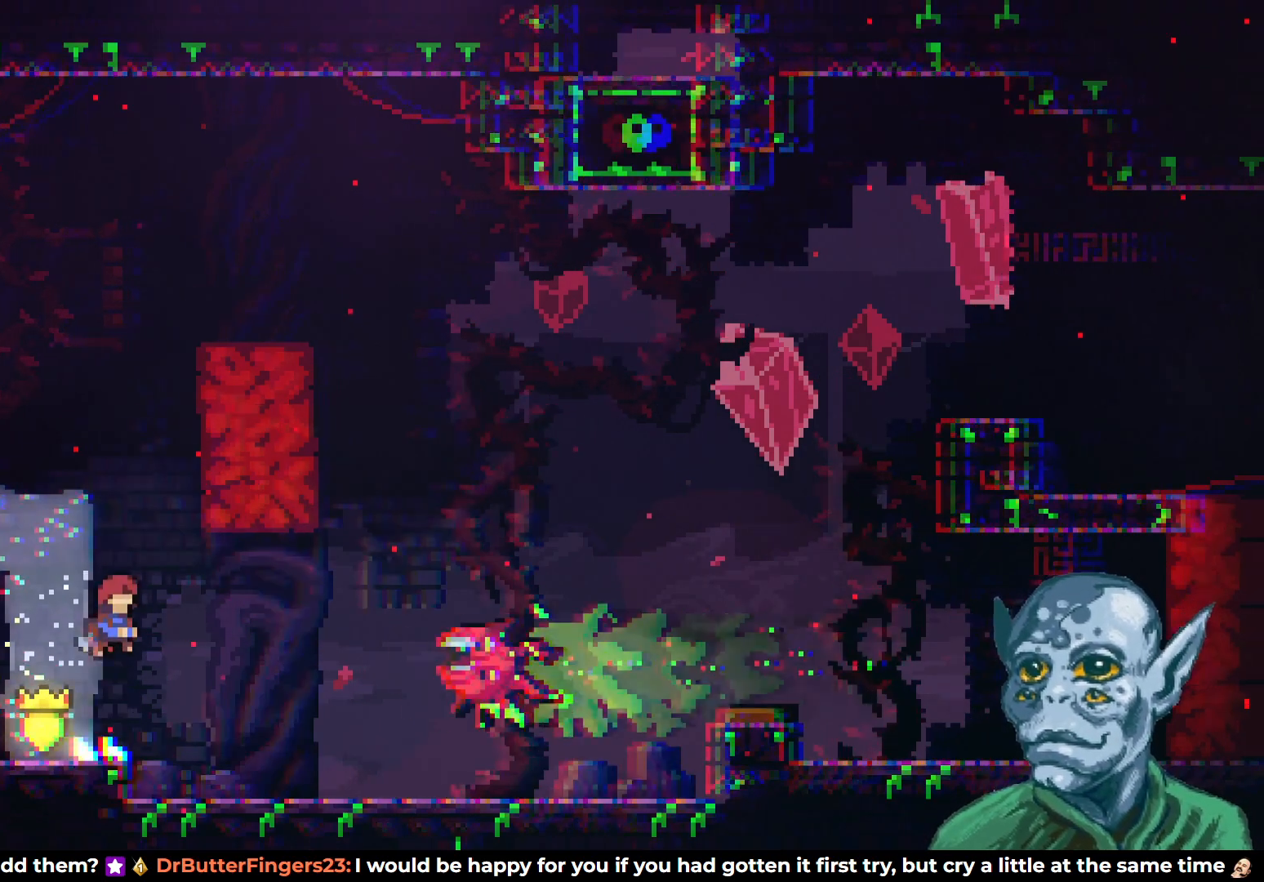
{"buttons": ["DPAD_RIGHT"], "left_stick": "center", "right_stick": "center", "events": [[17, "CROSS", "up"], [33, "DPAD_RIGHT", "up"], [67, "DPAD_UP", "down"], [100, "SQUARE", "down"], [317, "DPAD_RIGHT", "down"], [450, "DPAD_UP", "up"], [483, "SQUARE", "up"]]}
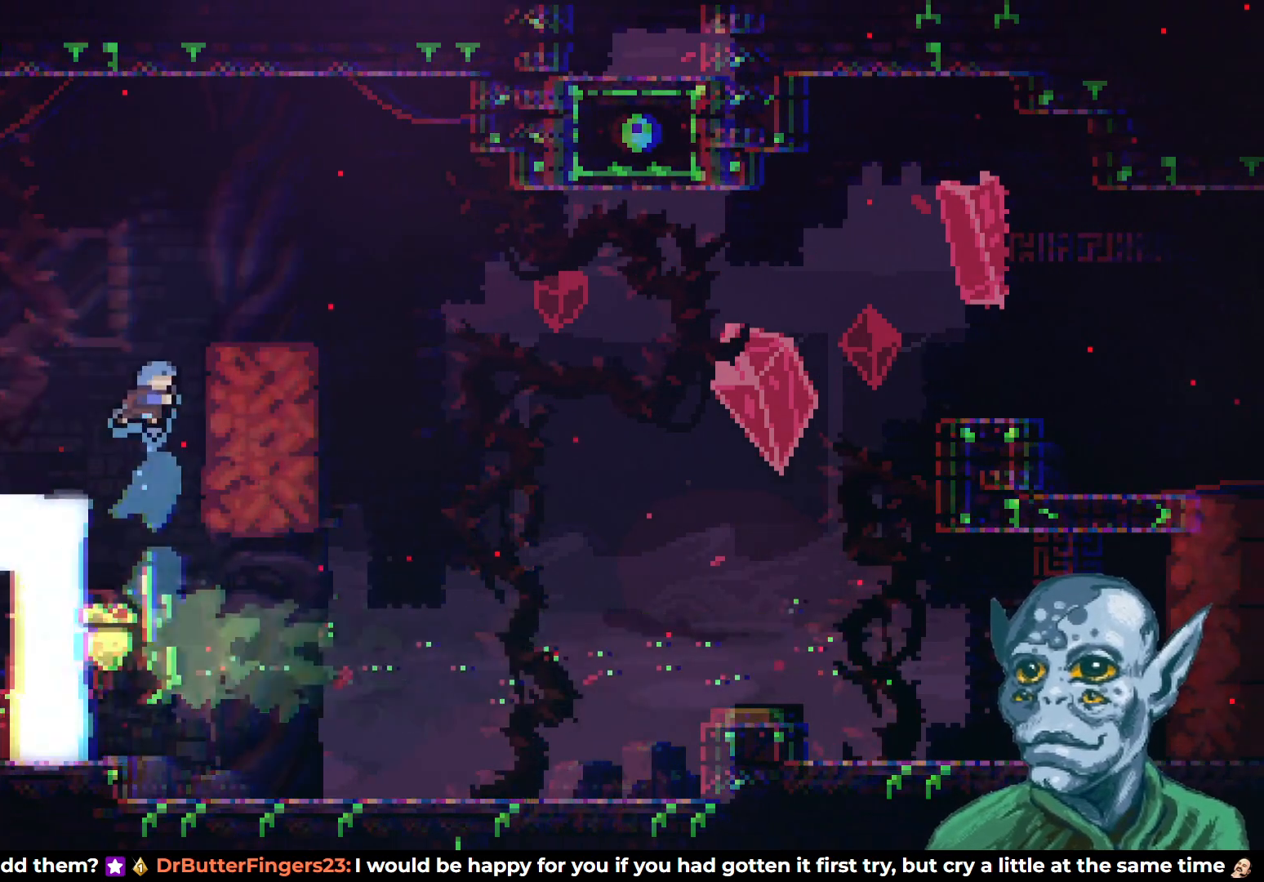
{"buttons": ["R2", "DPAD_RIGHT"], "left_stick": "center", "right_stick": "center", "events": [[33, "R2", "down"], [100, "DPAD_UP", "down"], [150, "DPAD_RIGHT", "up"], [283, "DPAD_RIGHT", "down"], [467, "DPAD_UP", "up"]]}
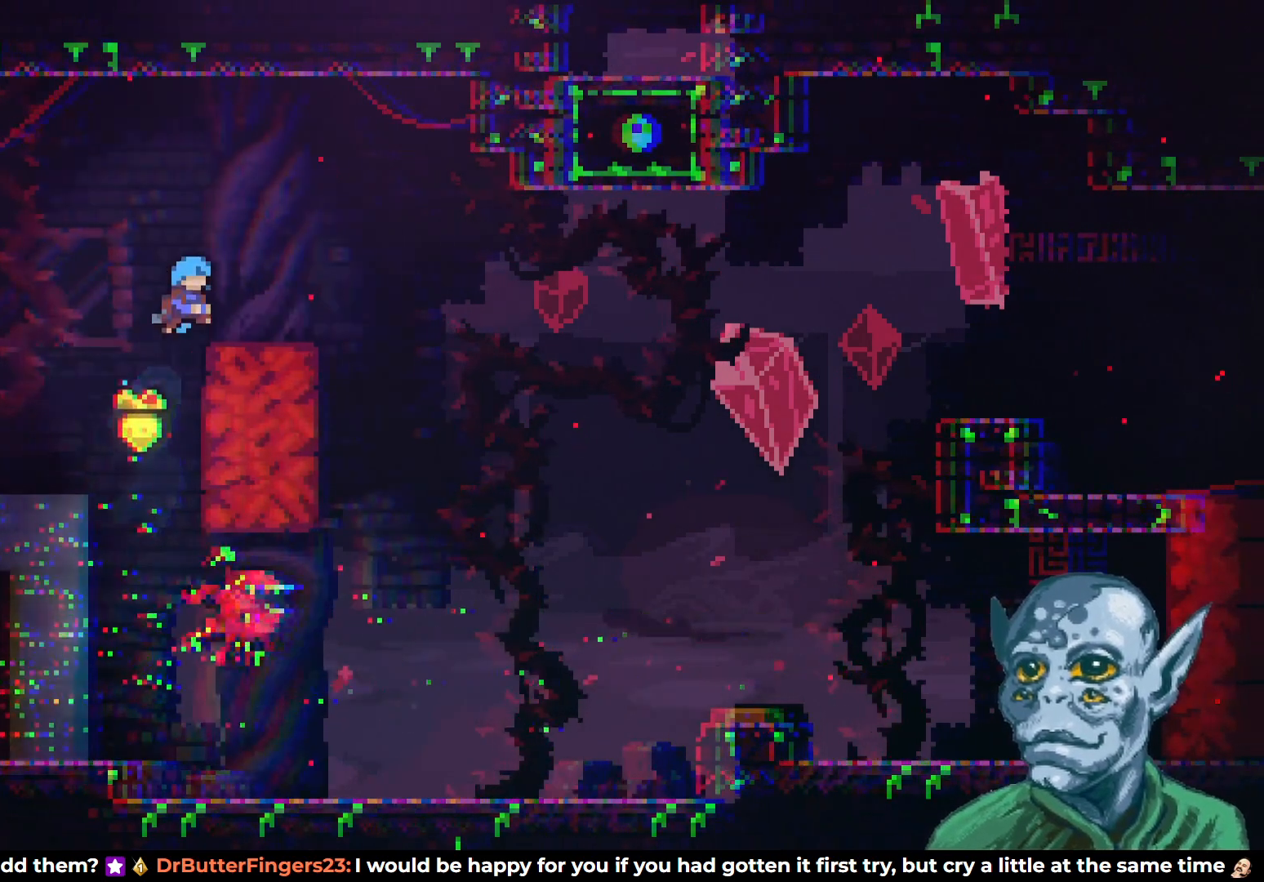
{"buttons": [], "left_stick": "center", "right_stick": "center", "events": [[83, "R2", "up"], [167, "DPAD_RIGHT", "up"]]}
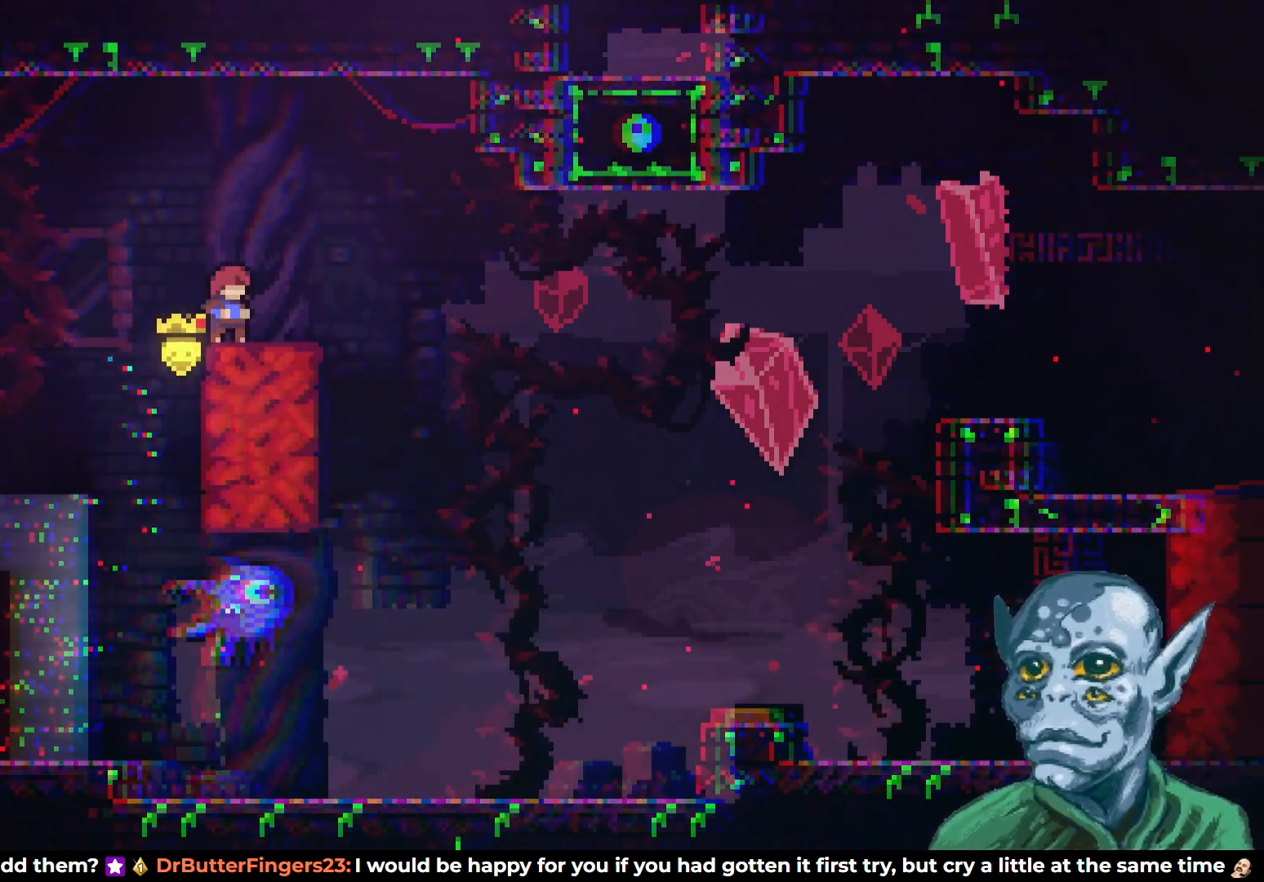
{"buttons": [], "left_stick": "center", "right_stick": "center", "events": [[167, "DPAD_DOWN", "down"], [183, "DPAD_RIGHT", "down"], [200, "SQUARE", "down"], [300, "SQUARE", "up"], [317, "DPAD_DOWN", "up"], [383, "CROSS", "down"], [450, "CROSS", "up"], [483, "DPAD_RIGHT", "up"]]}
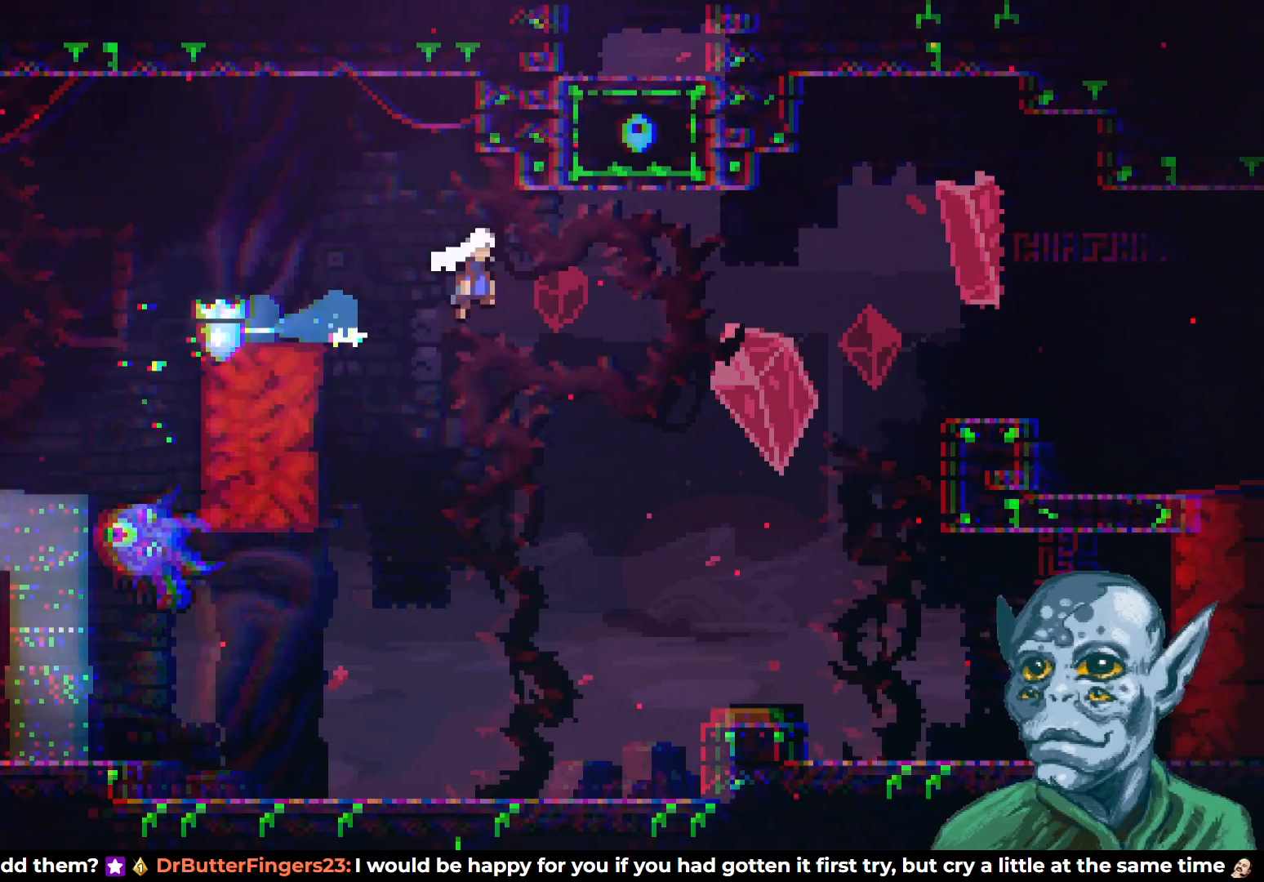
{"buttons": ["DPAD_RIGHT"], "left_stick": "center", "right_stick": "center", "events": [[150, "DPAD_LEFT", "down"], [367, "DPAD_LEFT", "up"], [433, "DPAD_RIGHT", "down"]]}
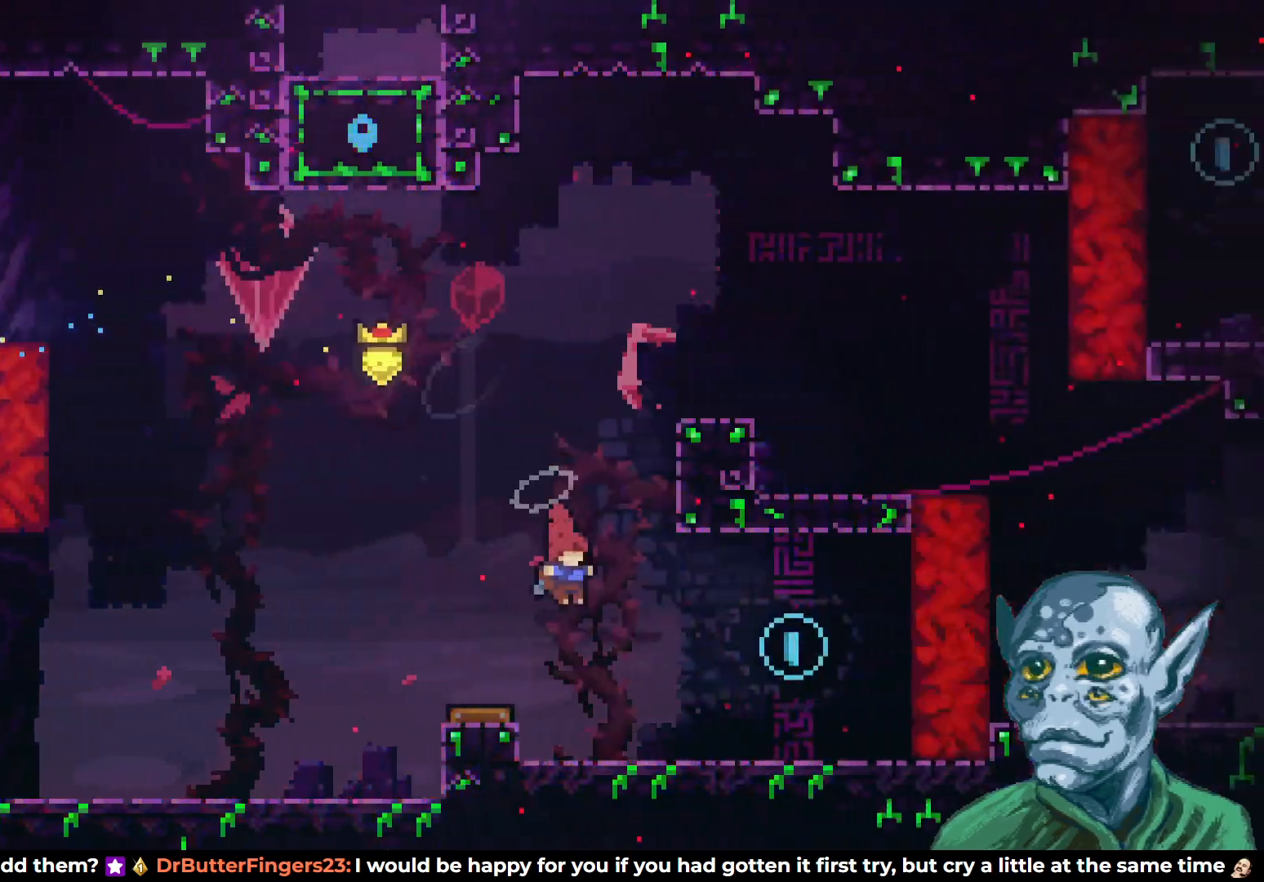
{"buttons": ["DPAD_LEFT"], "left_stick": "center", "right_stick": "center", "events": [[267, "CROSS", "down"], [333, "CROSS", "up"], [350, "DPAD_RIGHT", "up"], [400, "DPAD_LEFT", "down"]]}
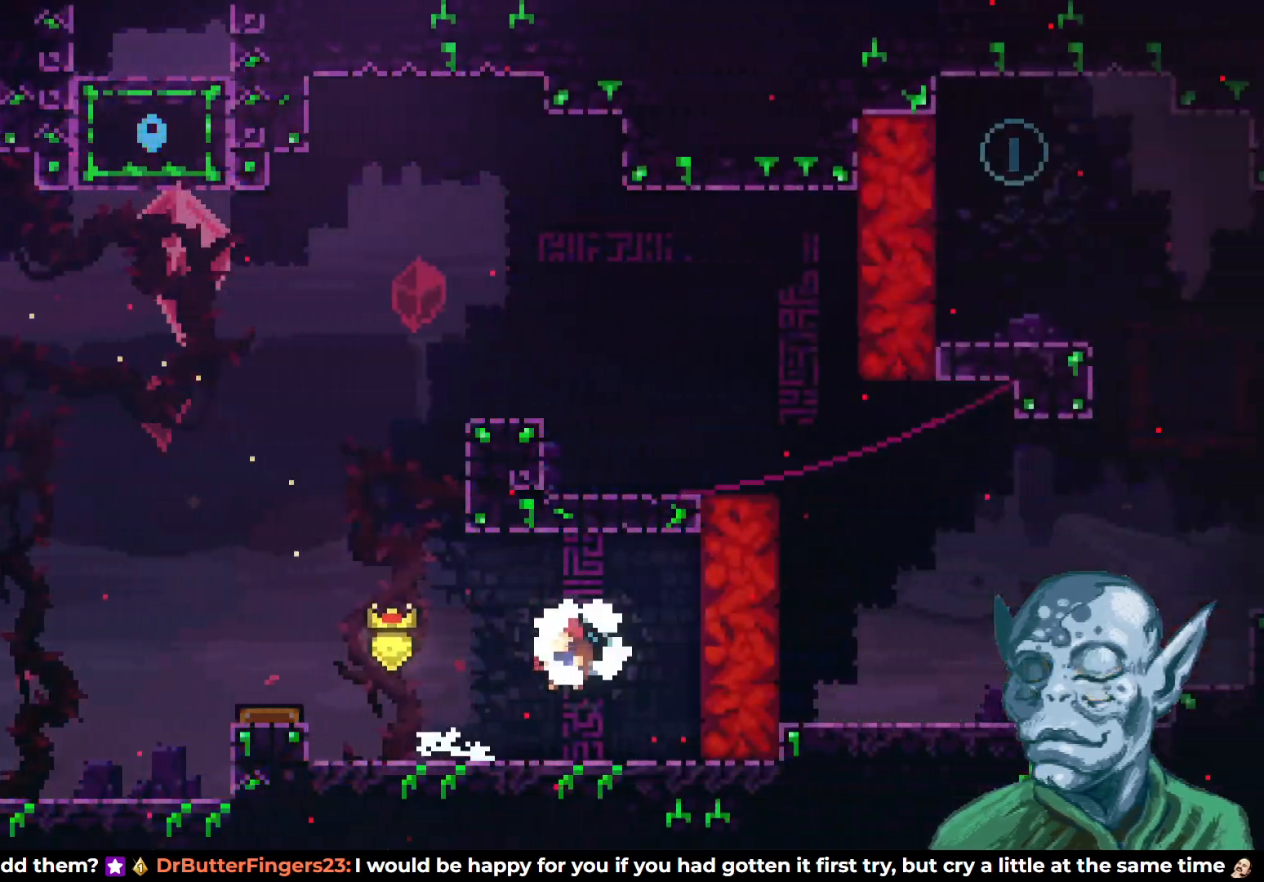
{"buttons": ["CROSS", "DPAD_UP"], "left_stick": "center", "right_stick": "center", "events": [[350, "DPAD_UP", "down"], [400, "DPAD_LEFT", "up"], [417, "CROSS", "down"]]}
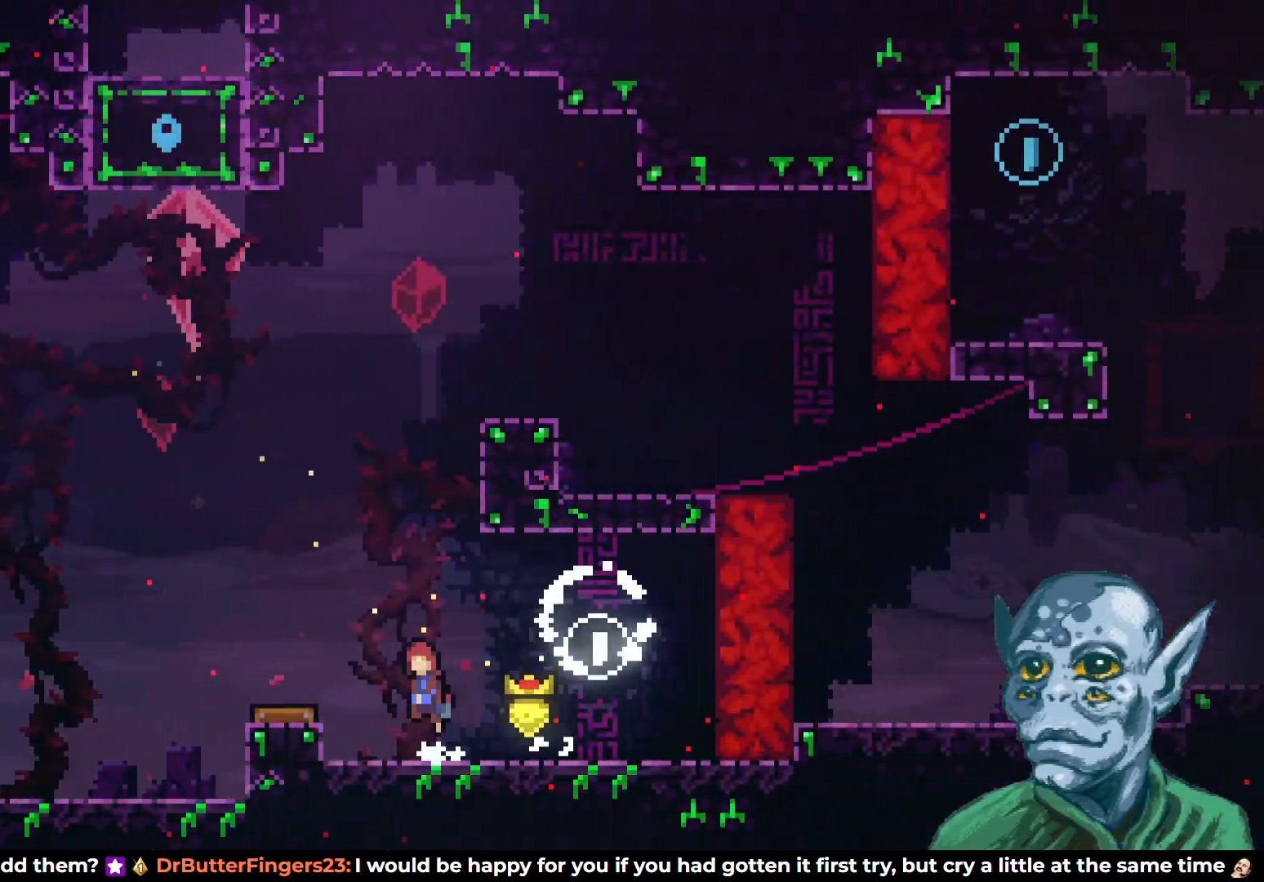
{"buttons": ["SQUARE", "R2", "DPAD_UP", "DPAD_RIGHT"], "left_stick": "center", "right_stick": "center", "events": [[100, "SQUARE", "down"], [133, "CROSS", "up"], [333, "DPAD_RIGHT", "down"], [483, "R2", "down"]]}
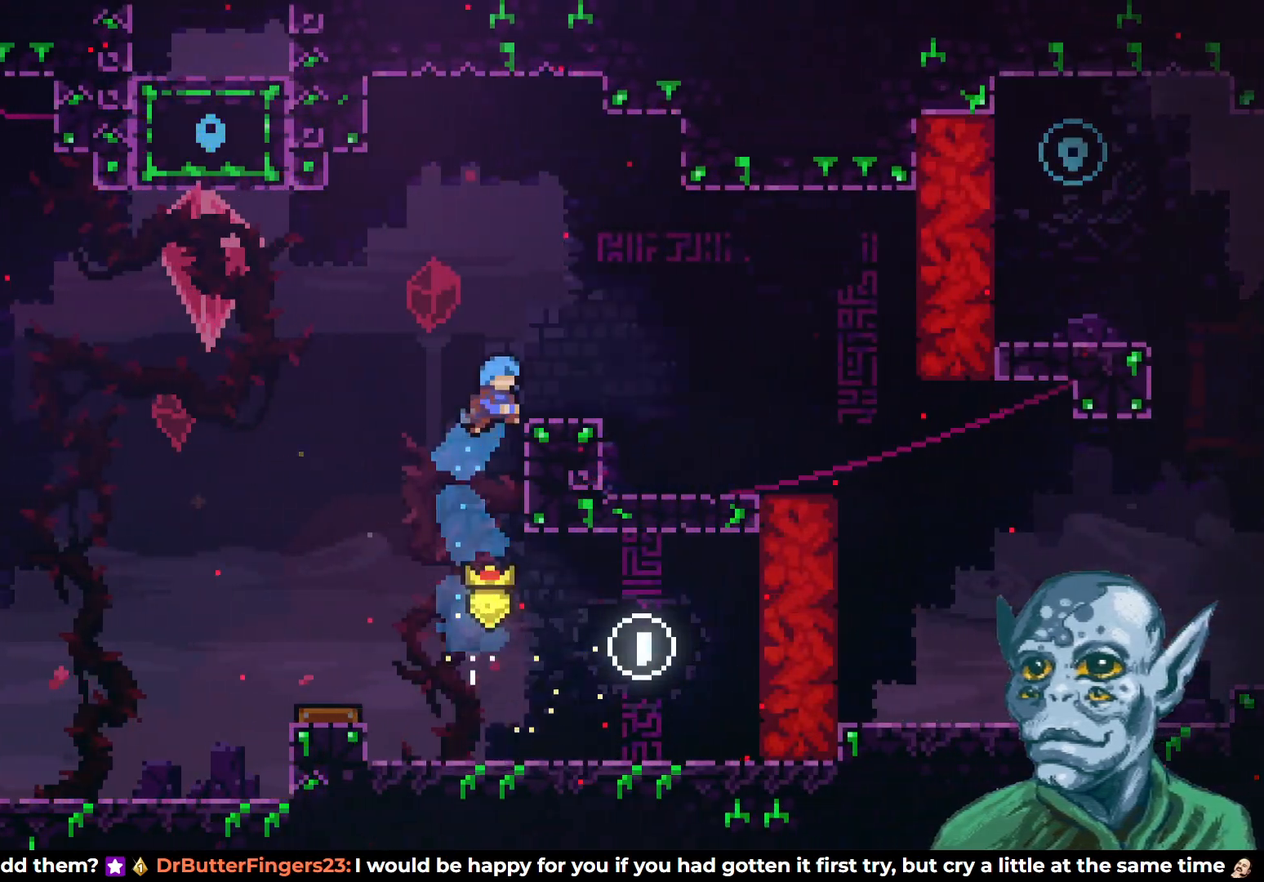
{"buttons": ["DPAD_RIGHT"], "left_stick": "center", "right_stick": "center", "events": [[33, "SQUARE", "up"], [267, "DPAD_UP", "up"], [367, "R2", "up"]]}
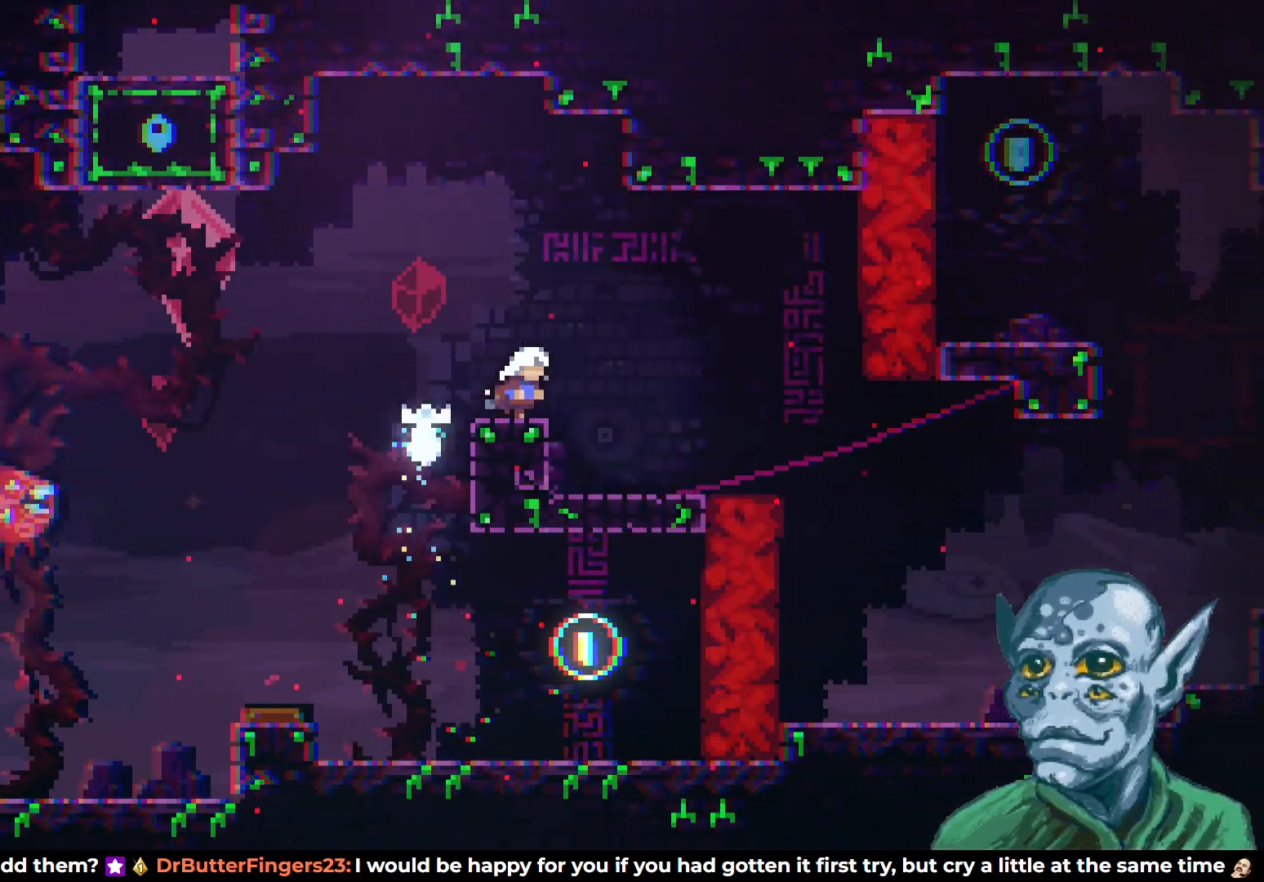
{"buttons": ["DPAD_RIGHT"], "left_stick": "center", "right_stick": "center", "events": [[283, "DPAD_DOWN", "down"], [350, "SQUARE", "down"], [500, "DPAD_DOWN", "up"], [500, "SQUARE", "up"]]}
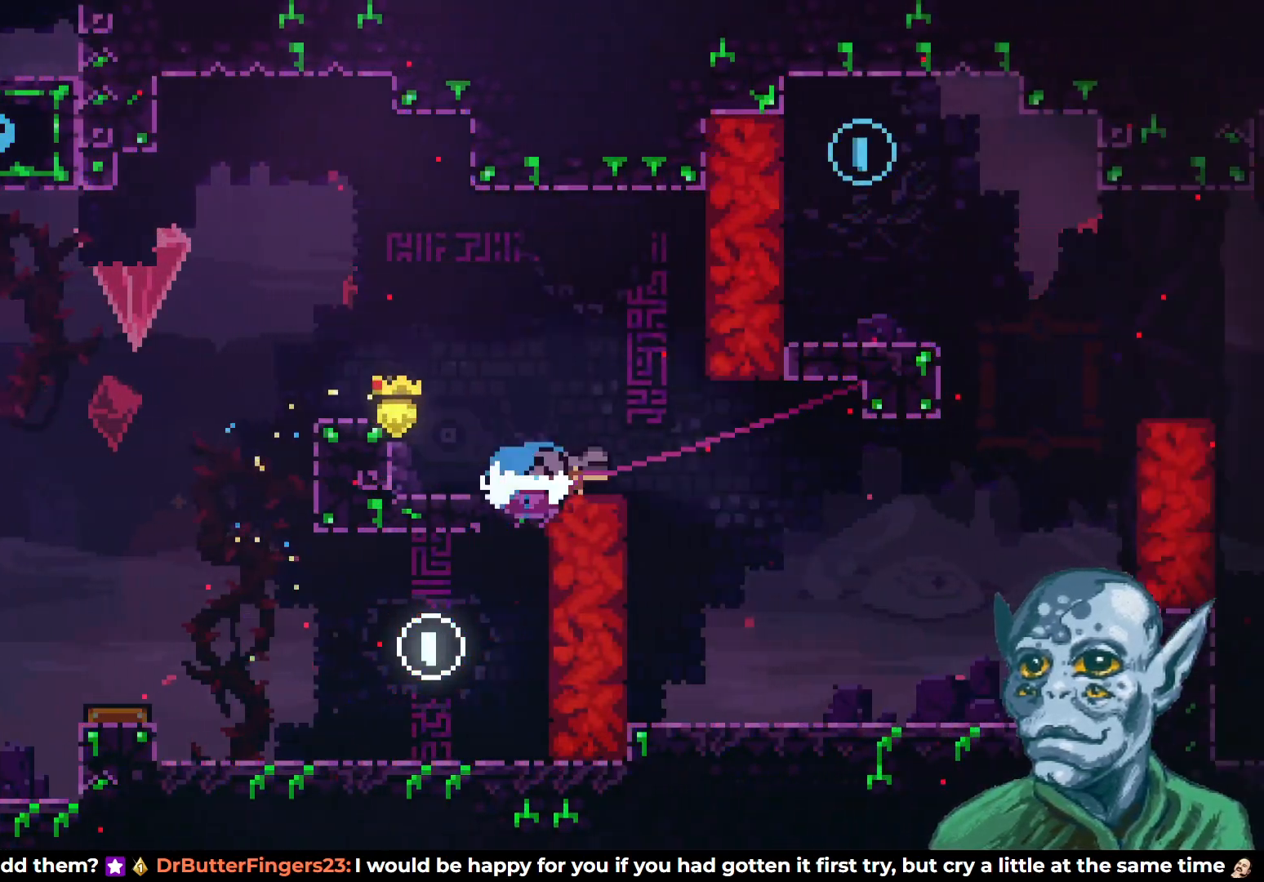
{"buttons": ["DPAD_RIGHT"], "left_stick": "center", "right_stick": "center", "events": []}
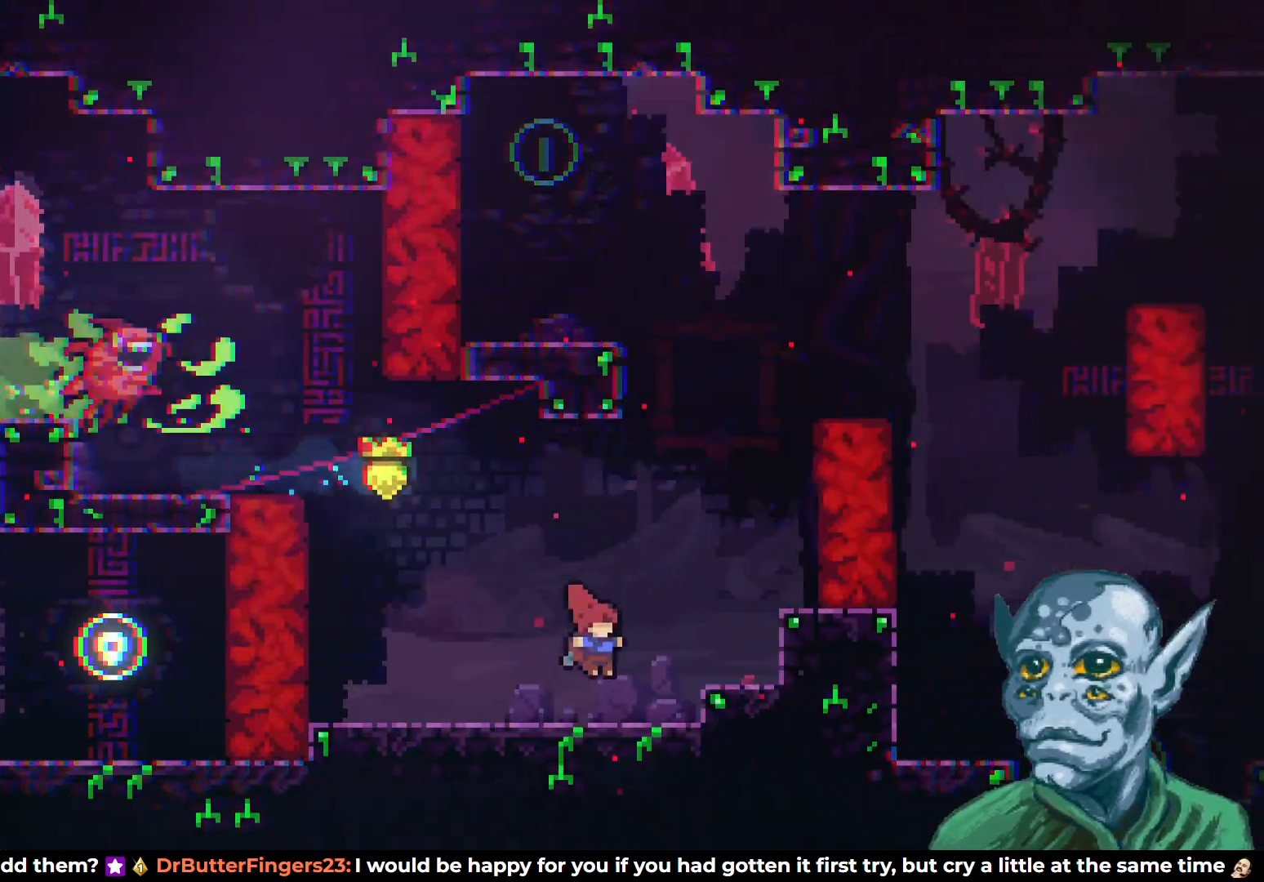
{"buttons": ["SQUARE", "DPAD_UP"], "left_stick": "center", "right_stick": "center", "events": [[17, "DPAD_RIGHT", "up"], [117, "CROSS", "down"], [167, "DPAD_UP", "down"], [367, "CROSS", "up"], [417, "SQUARE", "down"]]}
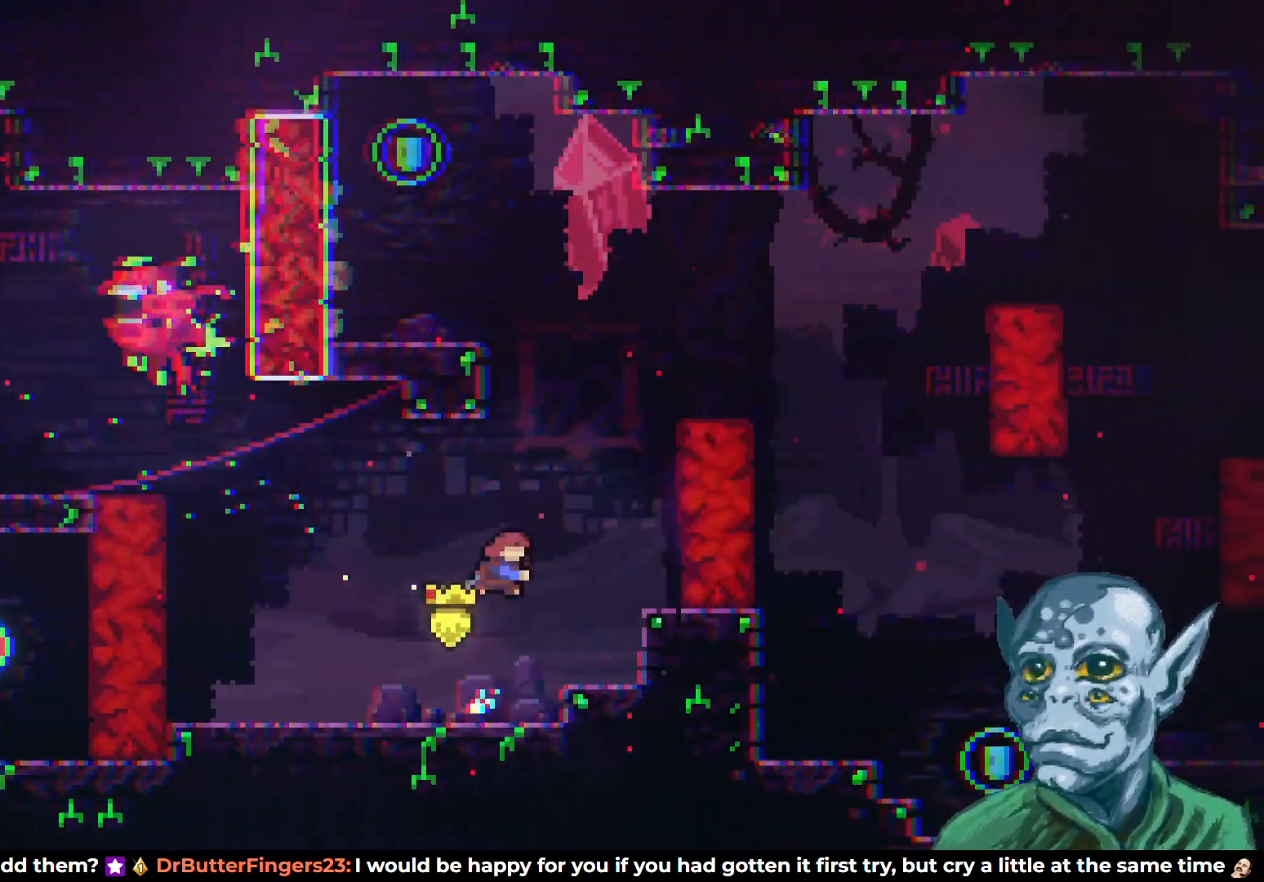
{"buttons": ["R2", "DPAD_UP"], "left_stick": "center", "right_stick": "center", "events": [[217, "SQUARE", "up"], [267, "DPAD_LEFT", "down"], [267, "R2", "down"], [467, "DPAD_LEFT", "up"]]}